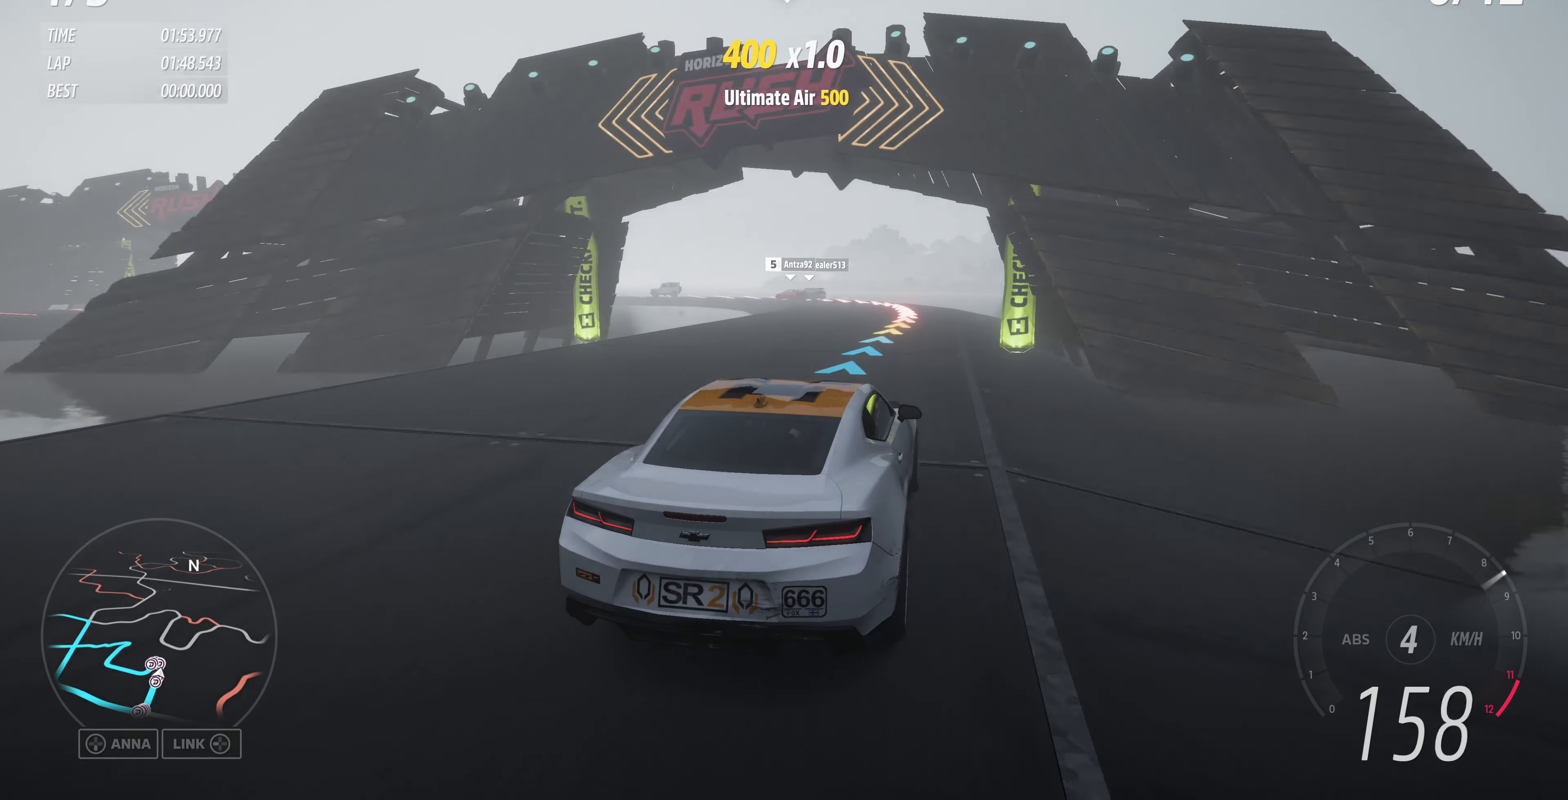
Gameplay with a controller (PlayStation layout); each line is a JSON object with the inputs held at the frame after it. "events" lists button and stick changes between this image and that frame as [ms after this image, input, new state], when the widget could be followed in between.
{"buttons": ["L2"], "left_stick": "up", "right_stick": "up", "events": [[167, "R2", "up"], [200, "L2", "down"]]}
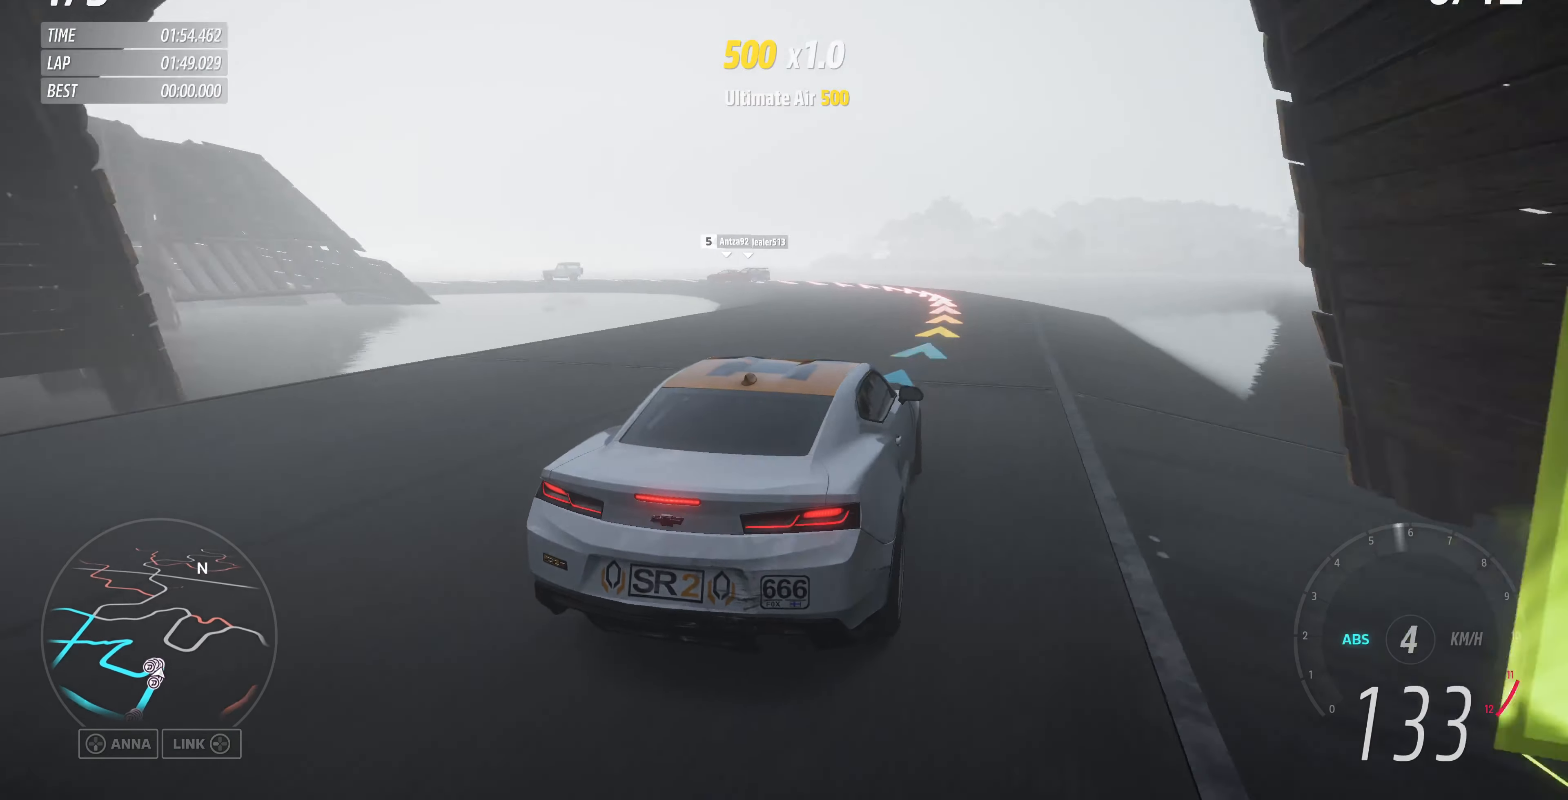
{"buttons": ["L2"], "left_stick": "up", "right_stick": "up-left", "events": [[67, "CROSS", "down"], [200, "L2", "up"], [234, "left_stick", "up-right"], [234, "right_stick", "up-left"], [267, "L2", "down"], [334, "left_stick", "up"], [367, "CROSS", "up"]]}
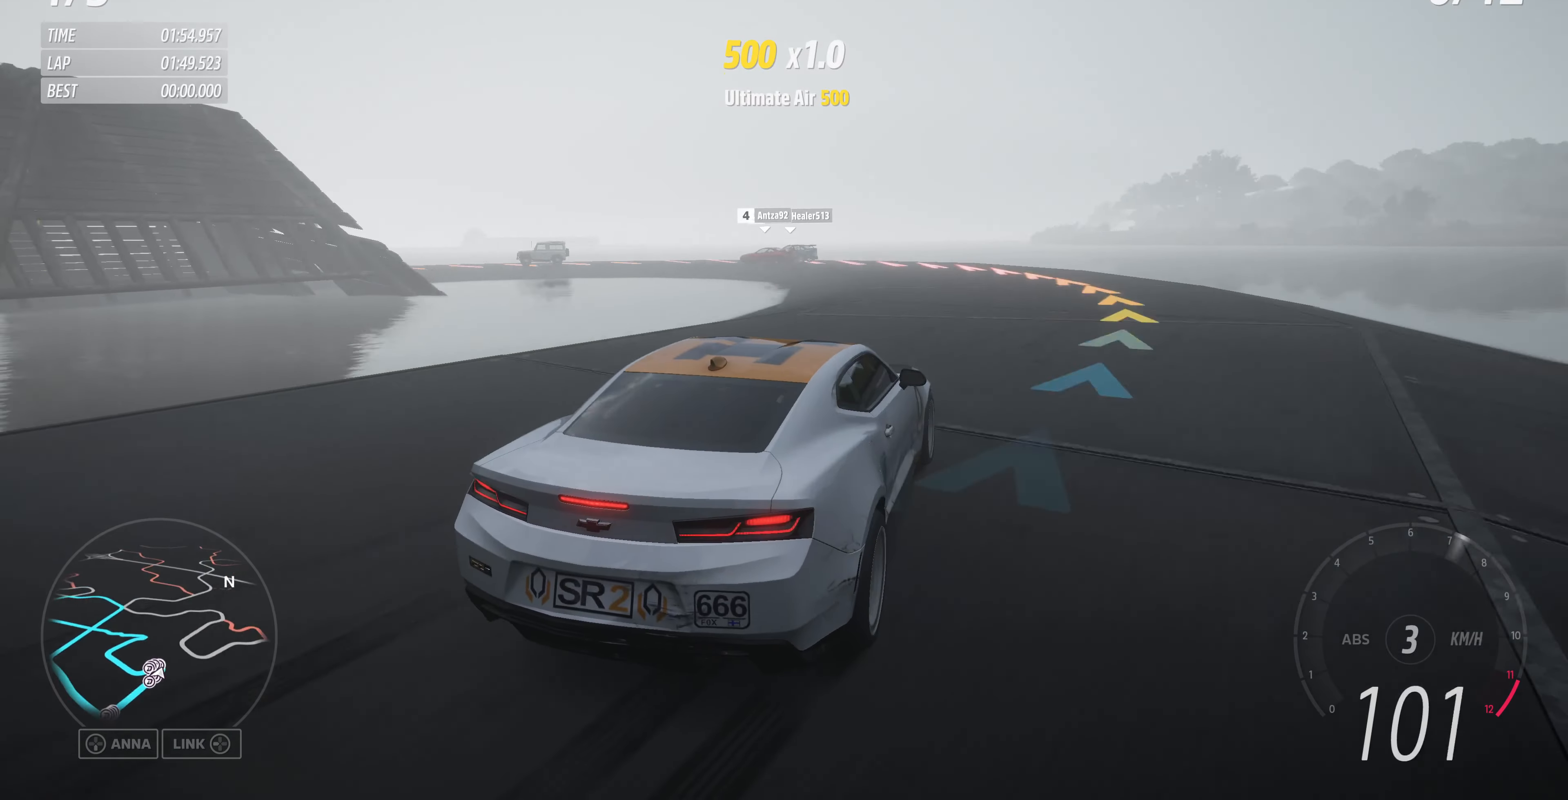
{"buttons": [], "left_stick": "up", "right_stick": "up-left", "events": [[67, "L2", "up"]]}
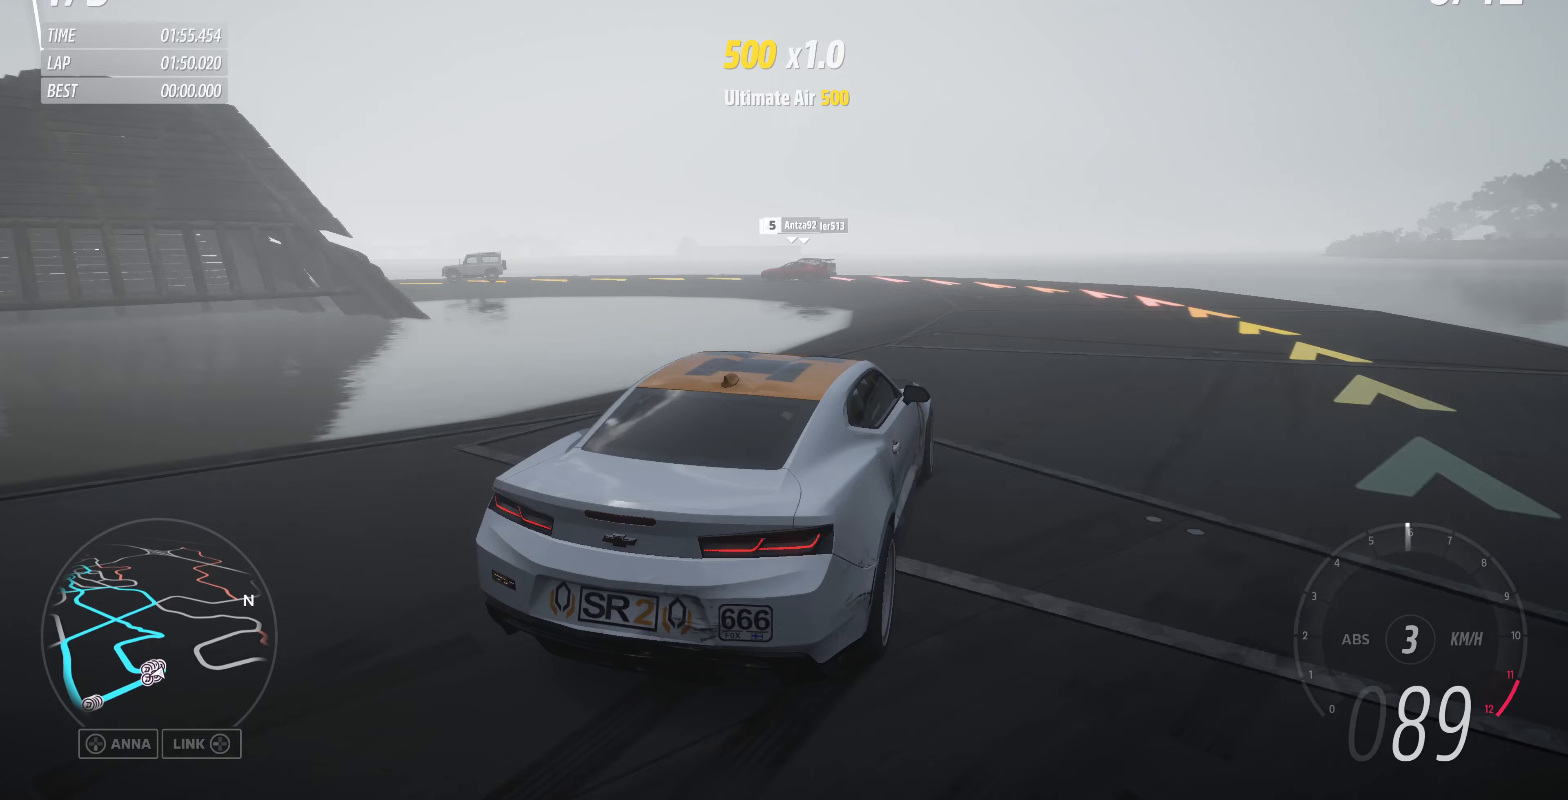
{"buttons": [], "left_stick": "up-left", "right_stick": "up-left", "events": [[367, "left_stick", "up-right"], [500, "left_stick", "up-left"]]}
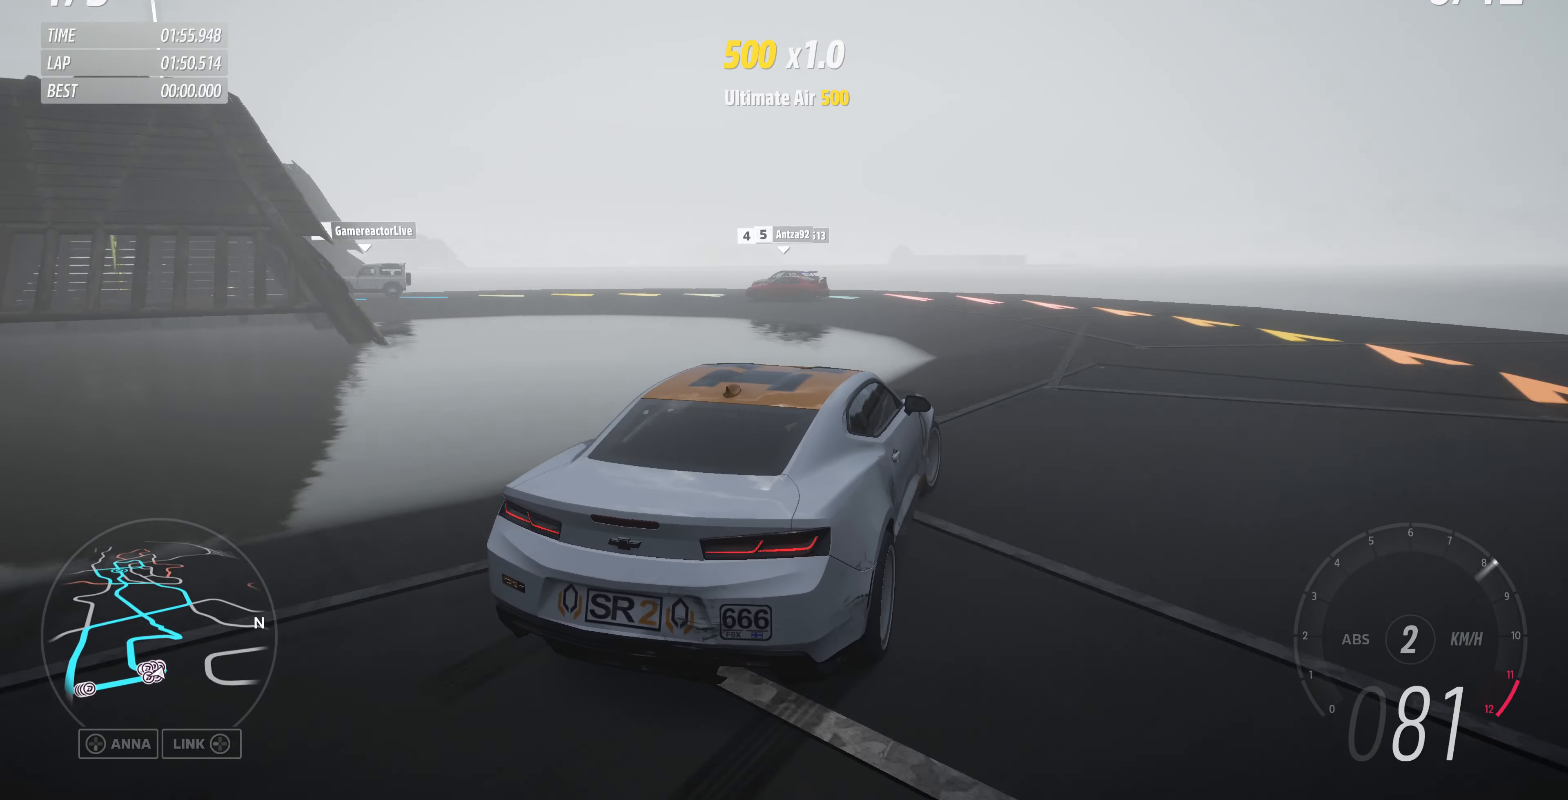
{"buttons": [], "left_stick": "left", "right_stick": "up-left", "events": [[233, "left_stick", "left"], [300, "CROSS", "down"], [400, "CROSS", "up"]]}
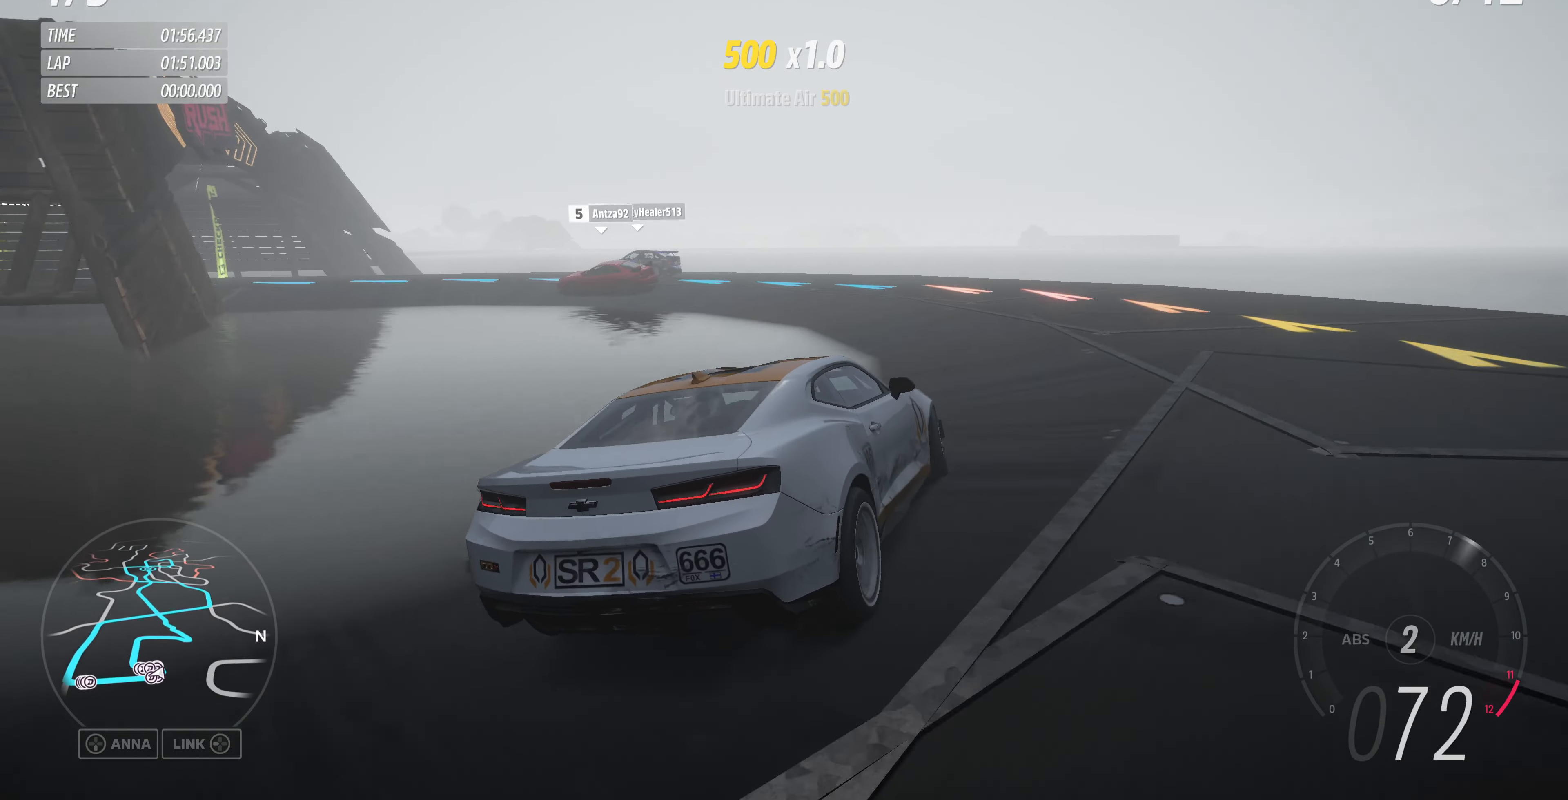
{"buttons": [], "left_stick": "up-left", "right_stick": "center", "events": [[67, "left_stick", "up-right"], [167, "CROSS", "down"], [200, "left_stick", "up-left"], [333, "CROSS", "up"], [500, "right_stick", "center"]]}
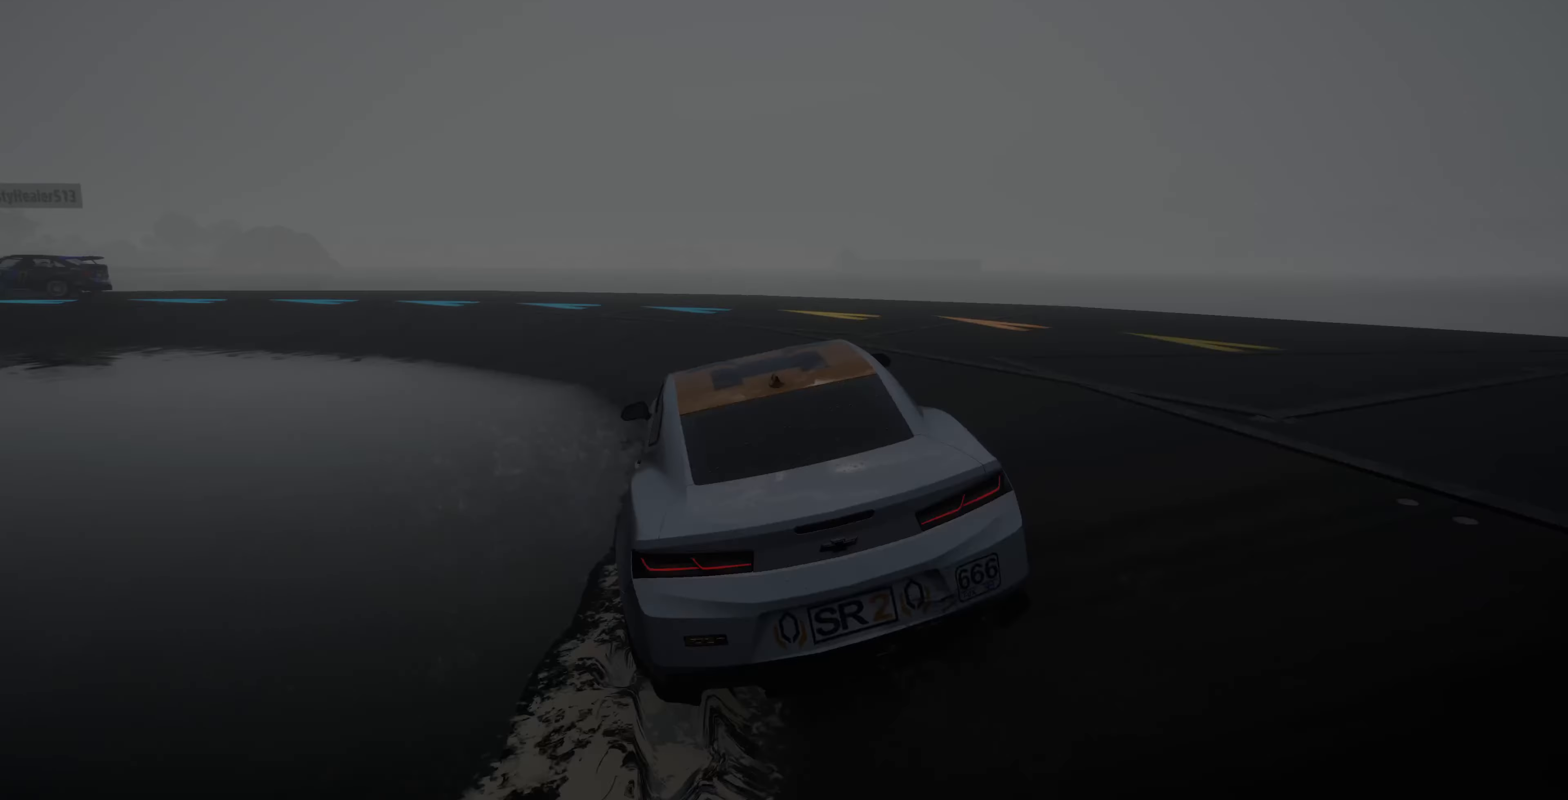
{"buttons": ["R2"], "left_stick": "center", "right_stick": "center", "events": [[200, "left_stick", "center"], [500, "R2", "down"]]}
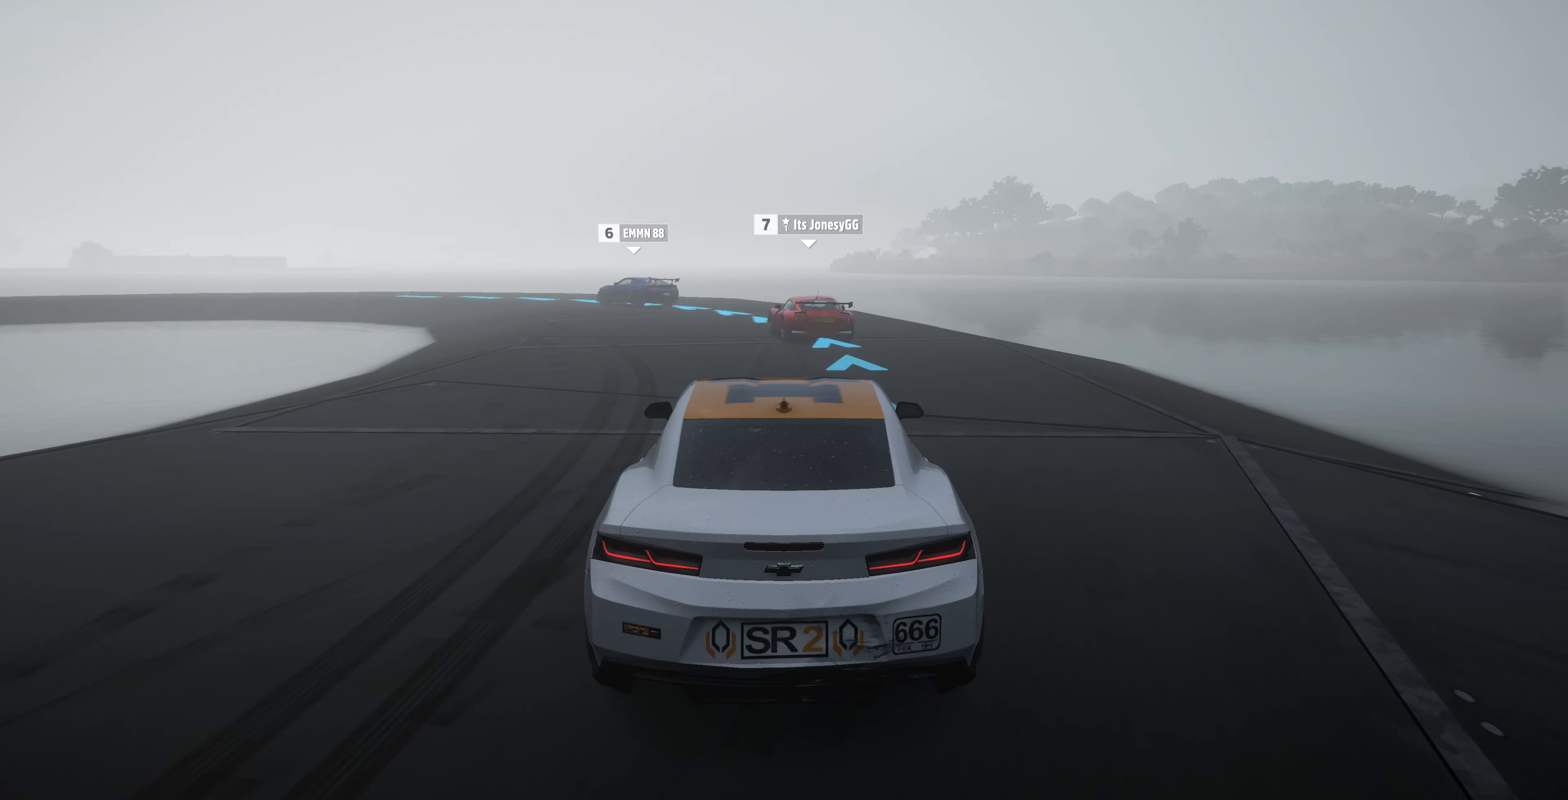
{"buttons": ["R2"], "left_stick": "up", "right_stick": "center", "events": [[300, "left_stick", "up"]]}
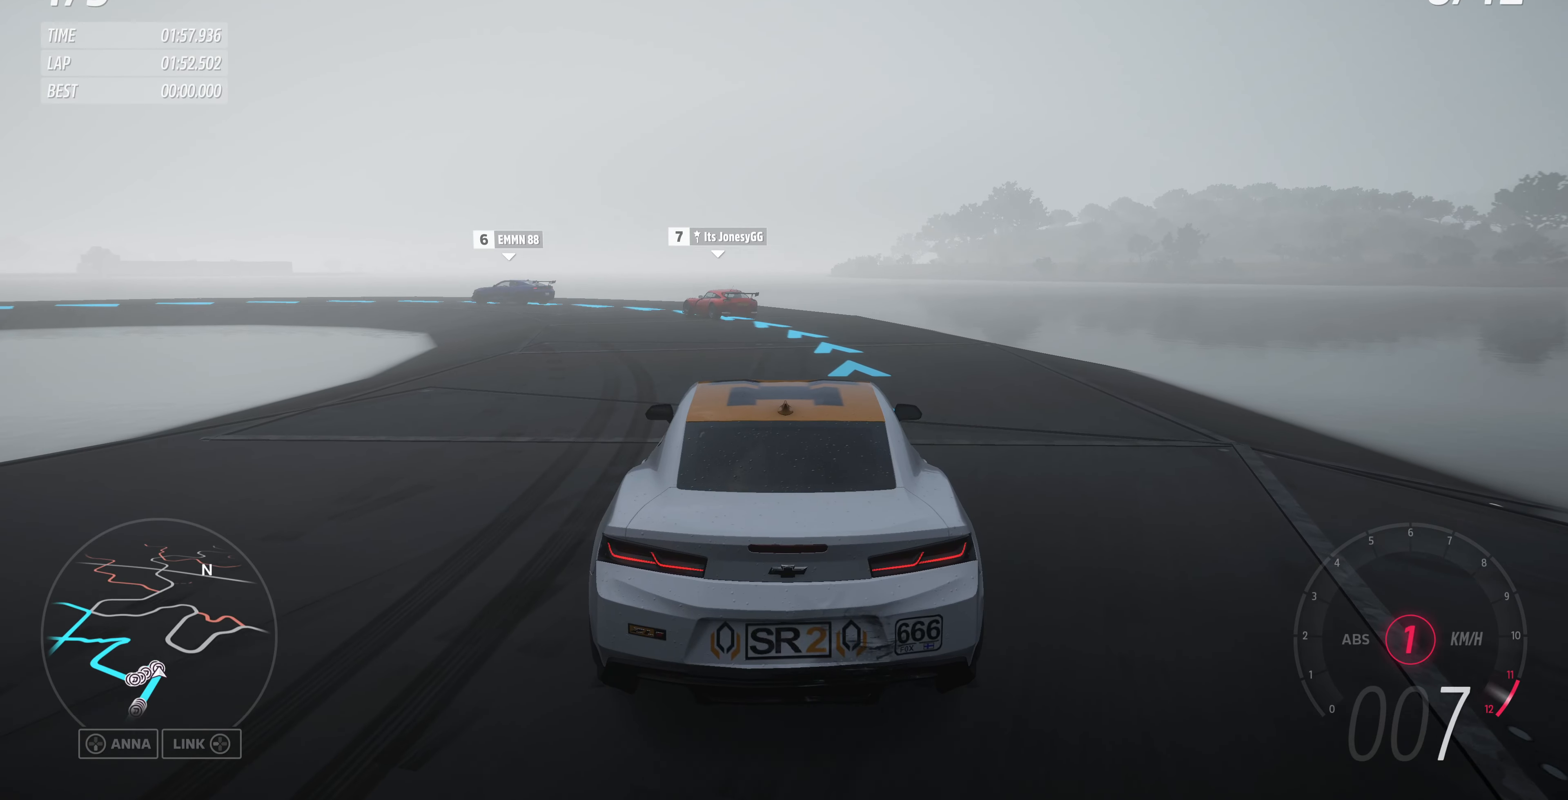
{"buttons": ["R2"], "left_stick": "up", "right_stick": "up", "events": [[200, "right_stick", "up"]]}
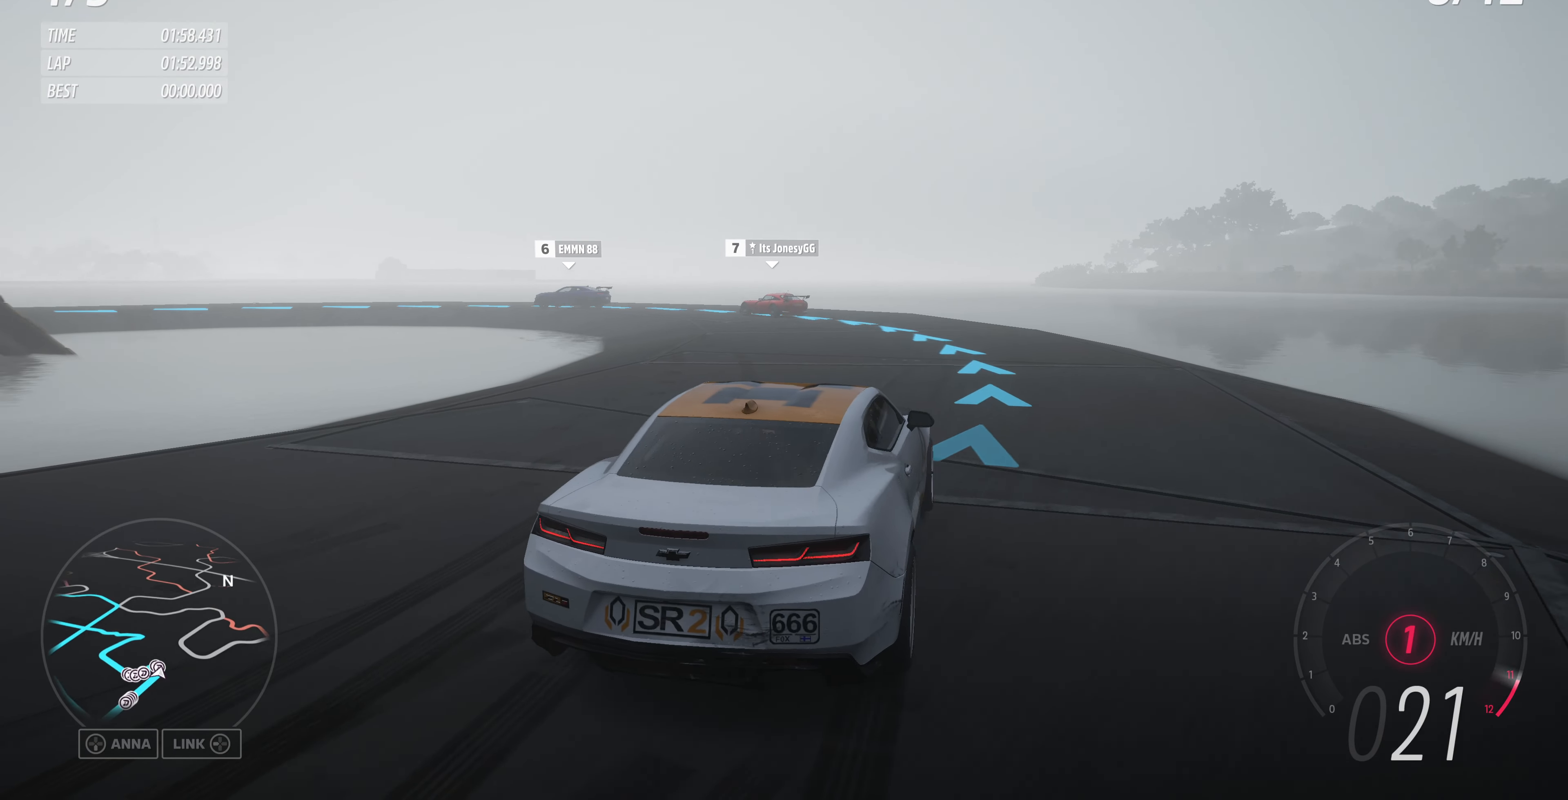
{"buttons": ["R2"], "left_stick": "up", "right_stick": "up", "events": []}
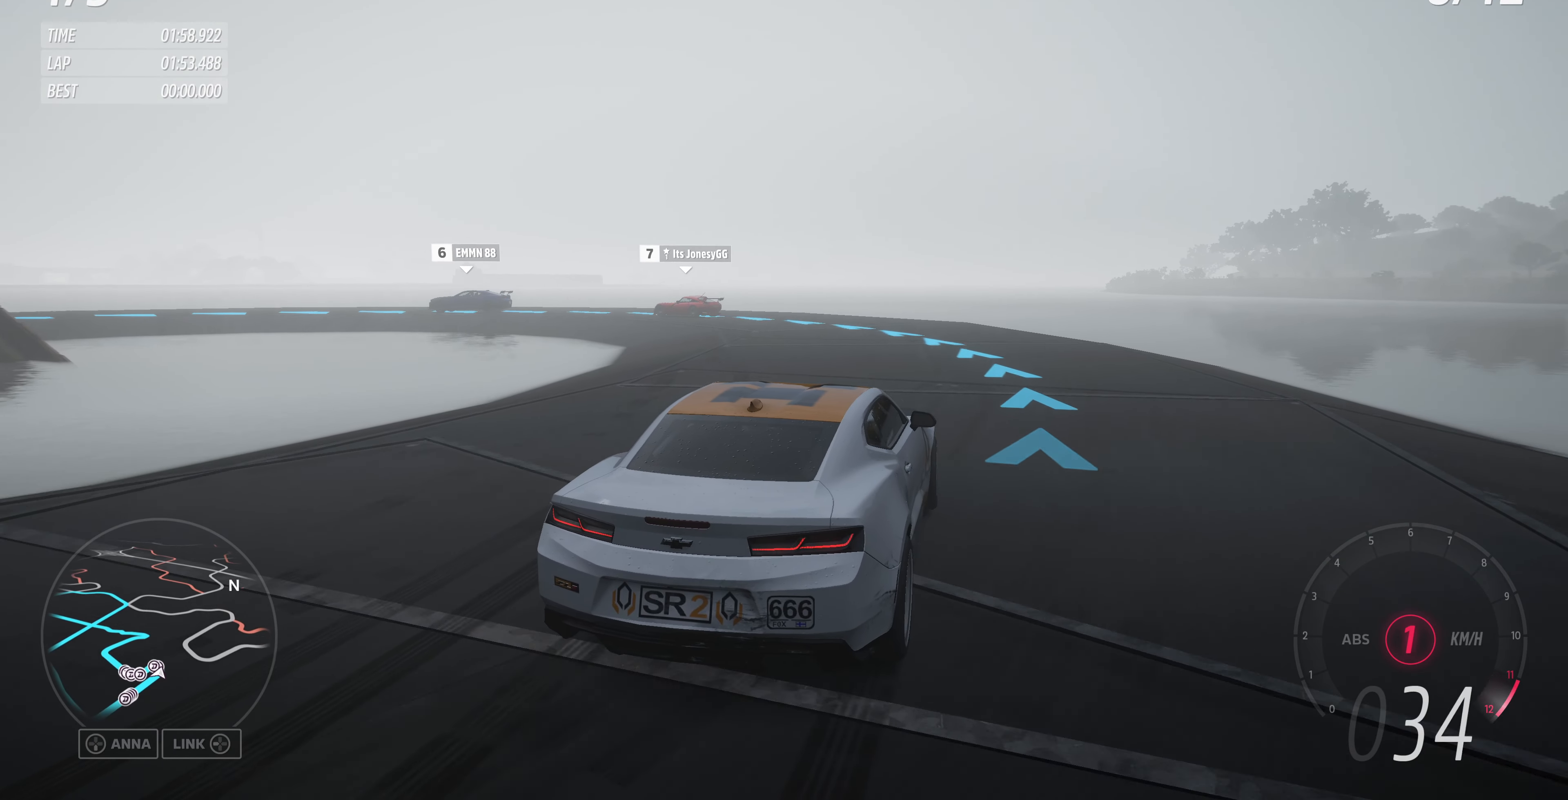
{"buttons": ["R2"], "left_stick": "up", "right_stick": "up", "events": []}
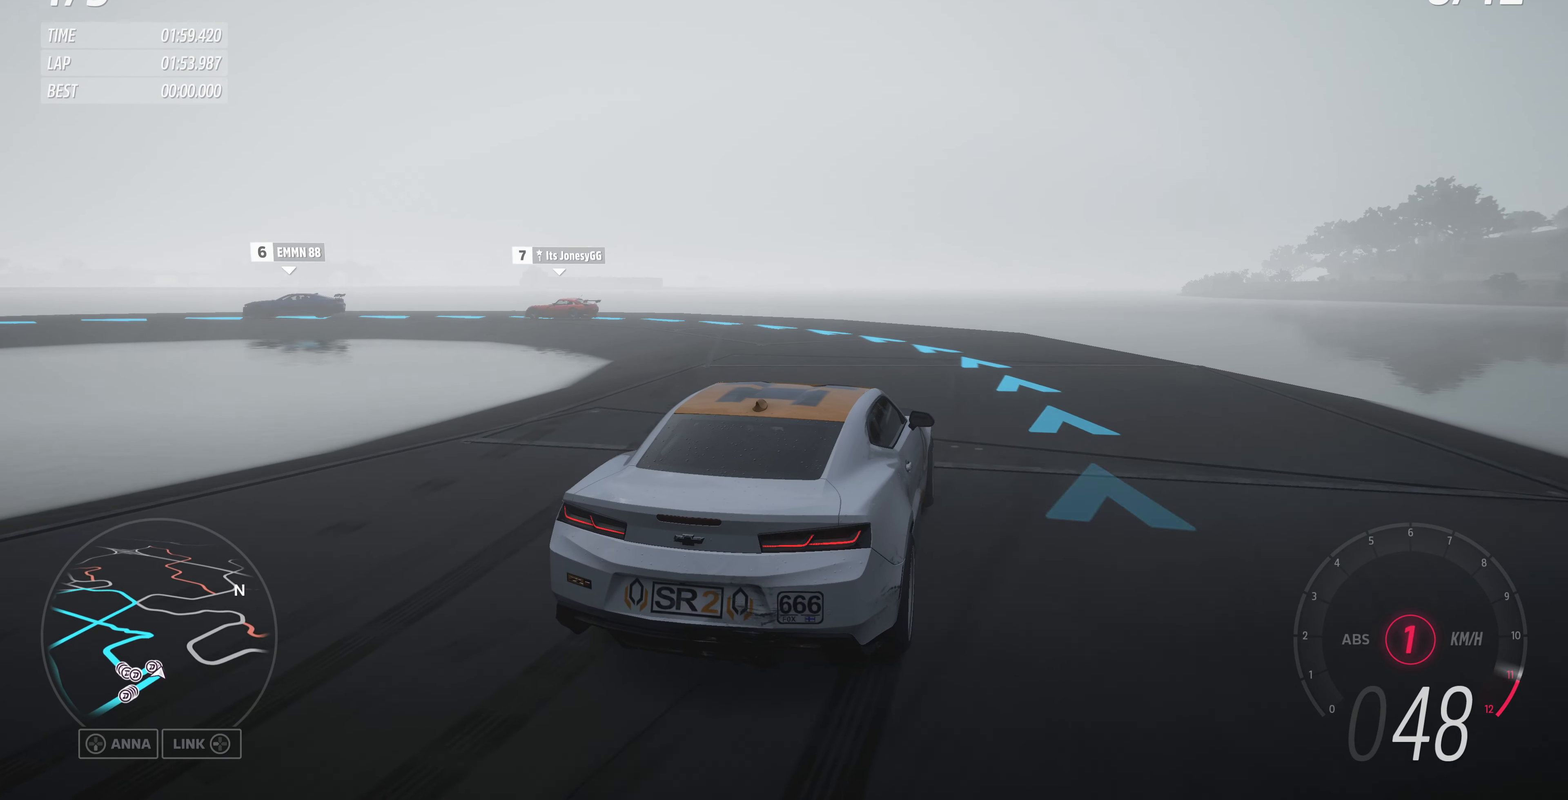
{"buttons": ["R2"], "left_stick": "up", "right_stick": "up", "events": []}
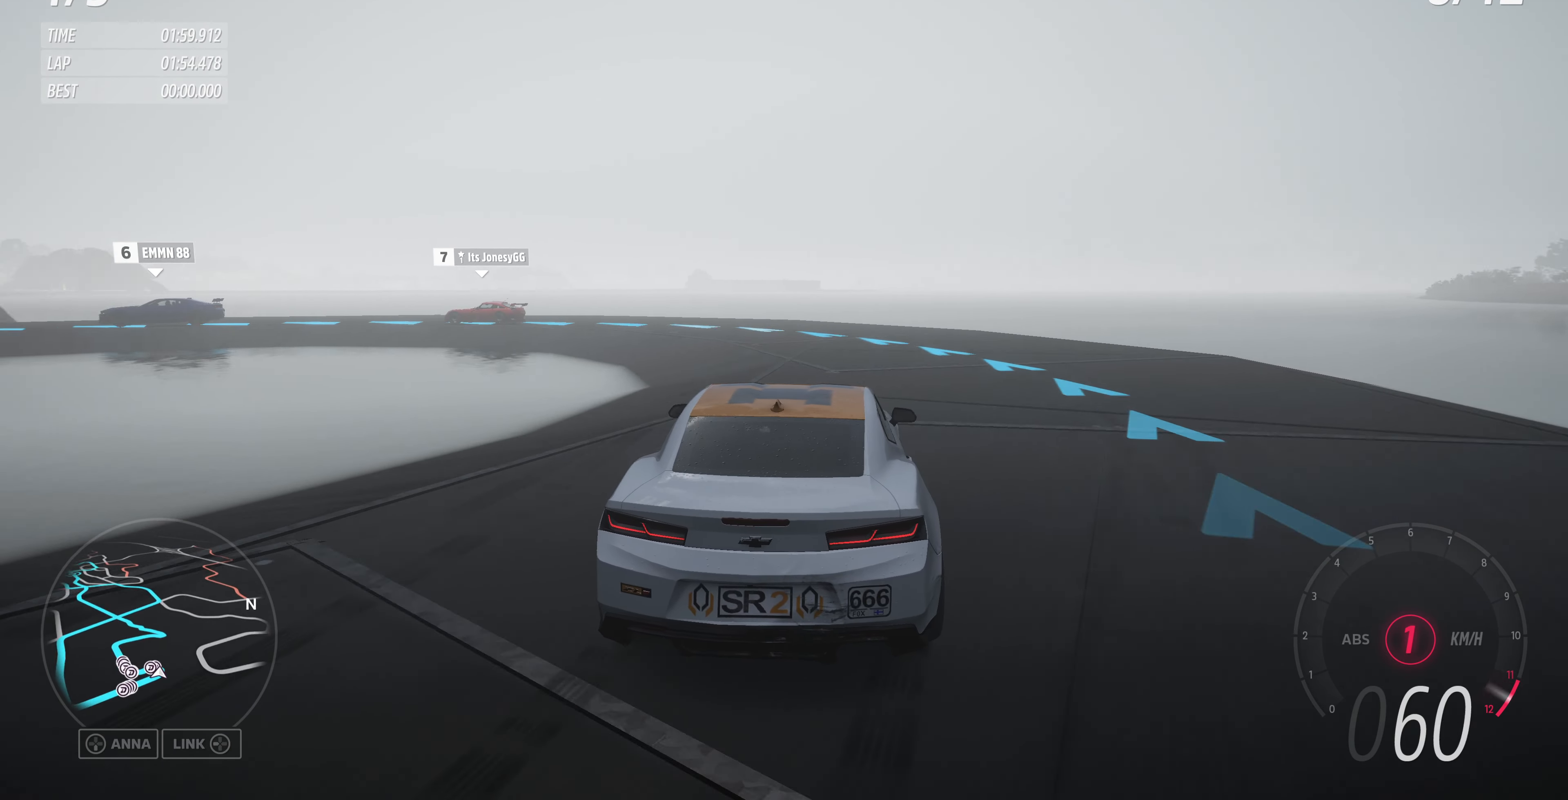
{"buttons": ["R2"], "left_stick": "up", "right_stick": "up", "events": [[67, "left_stick", "up-left"], [333, "left_stick", "up"]]}
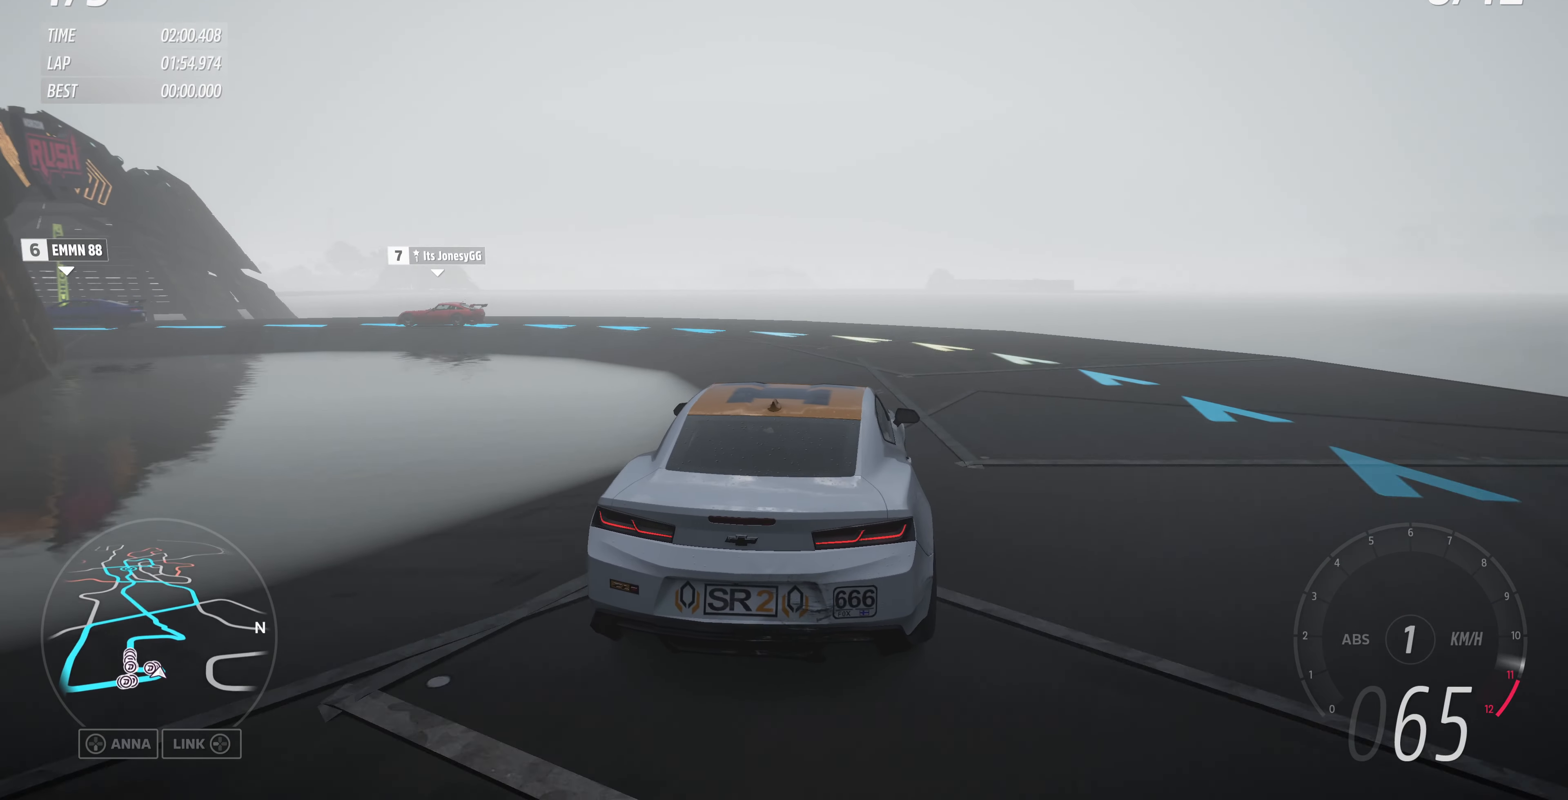
{"buttons": ["R2"], "left_stick": "up-left", "right_stick": "up", "events": [[67, "left_stick", "up-left"]]}
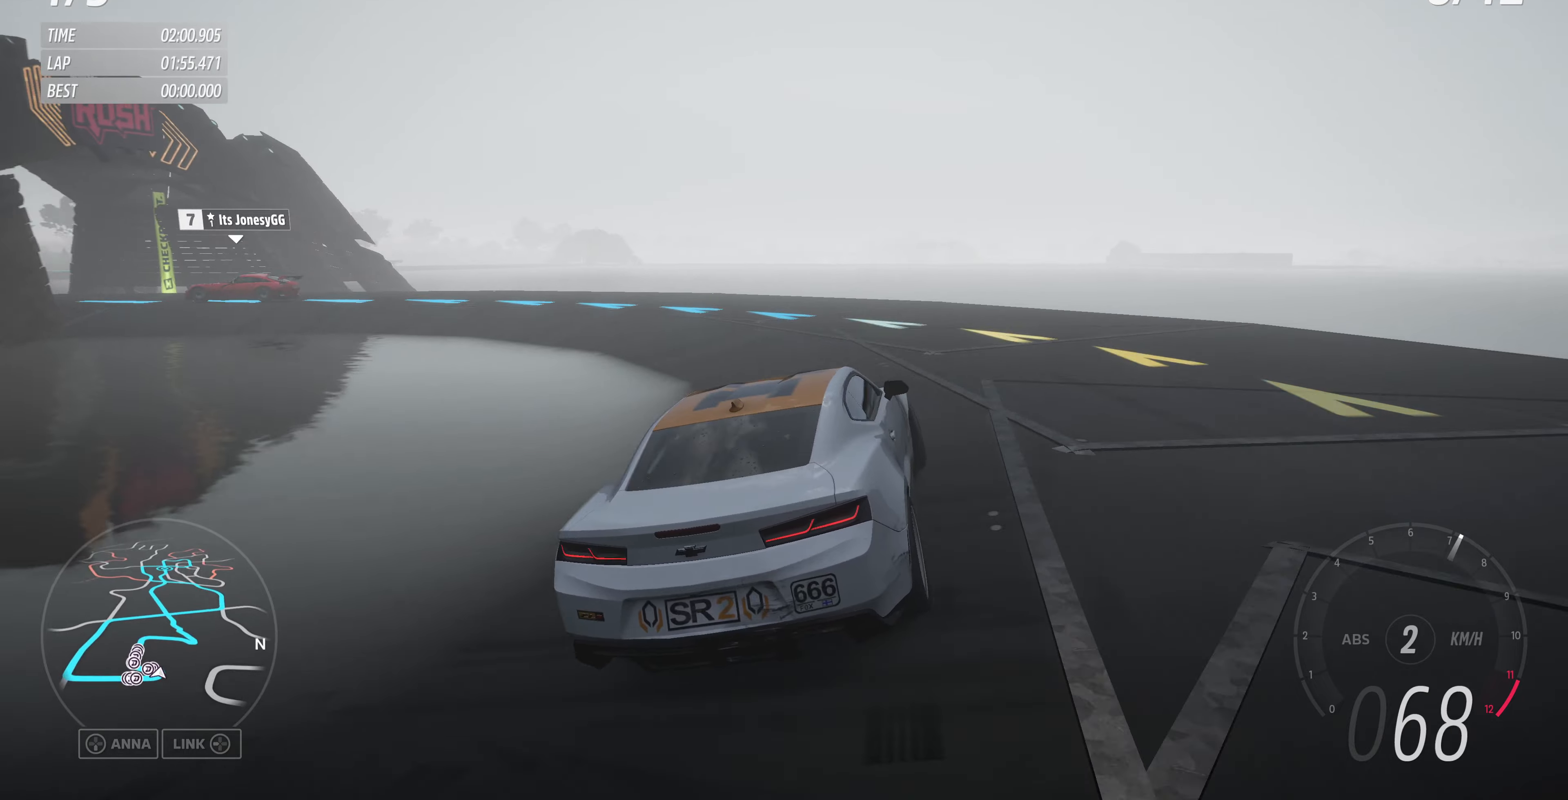
{"buttons": [], "left_stick": "up-left", "right_stick": "up", "events": [[366, "R2", "up"]]}
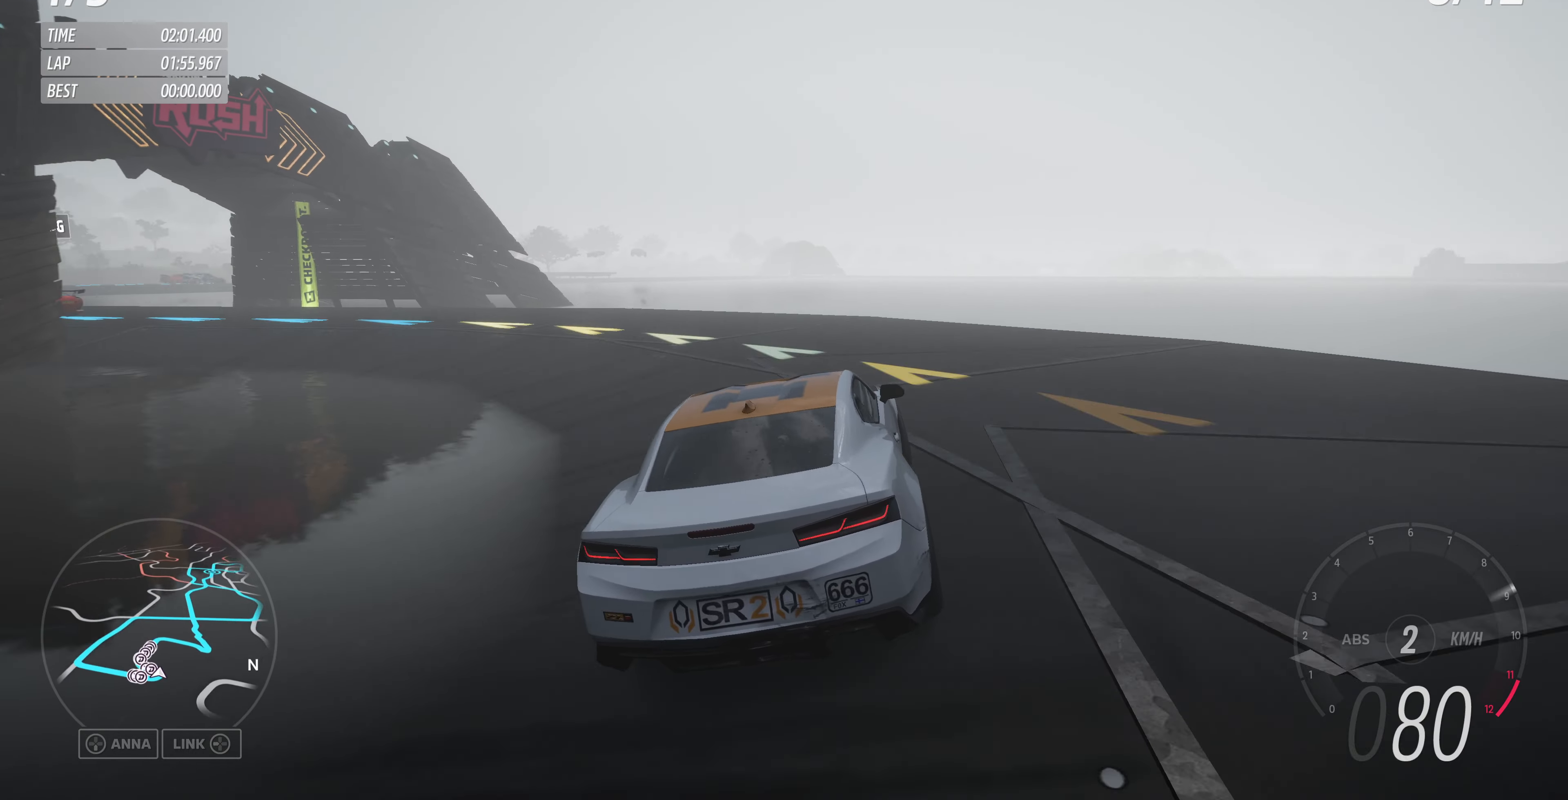
{"buttons": [], "left_stick": "left", "right_stick": "up", "events": [[33, "left_stick", "left"]]}
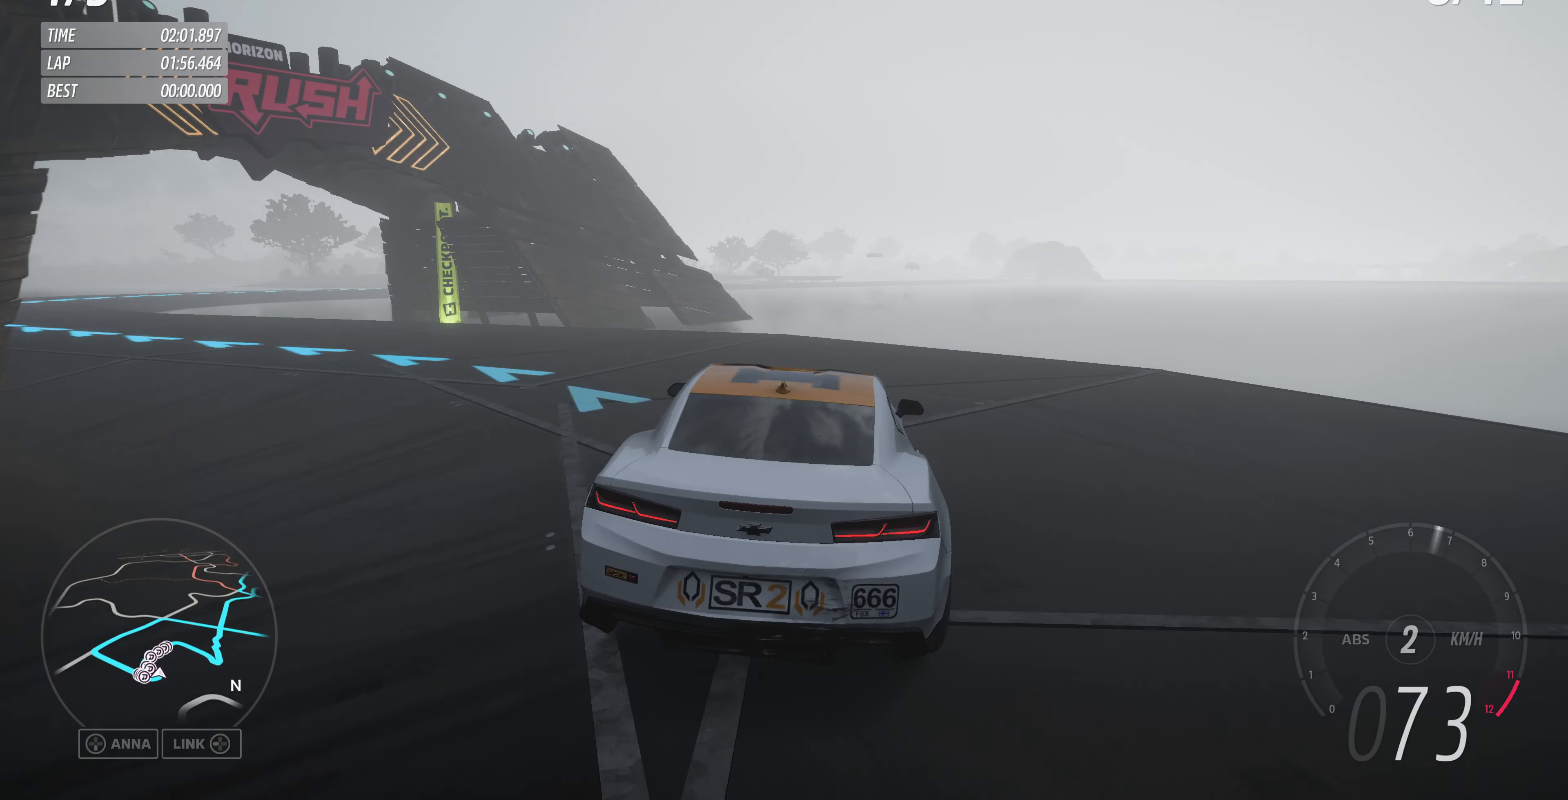
{"buttons": [], "left_stick": "left", "right_stick": "up", "events": []}
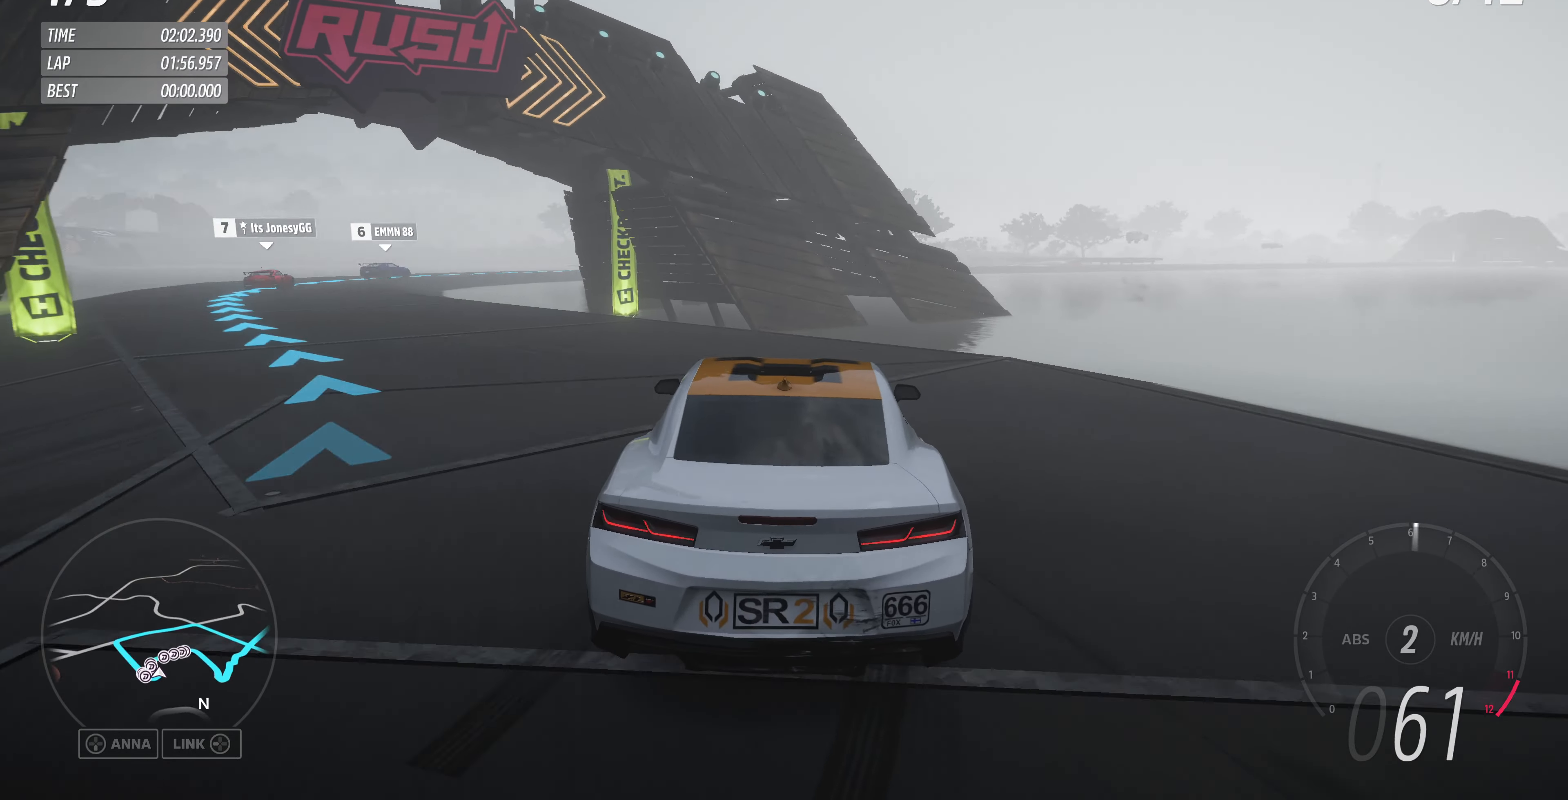
{"buttons": ["R2"], "left_stick": "up-left", "right_stick": "up", "events": [[33, "left_stick", "center"], [300, "left_stick", "up-left"], [333, "R2", "down"]]}
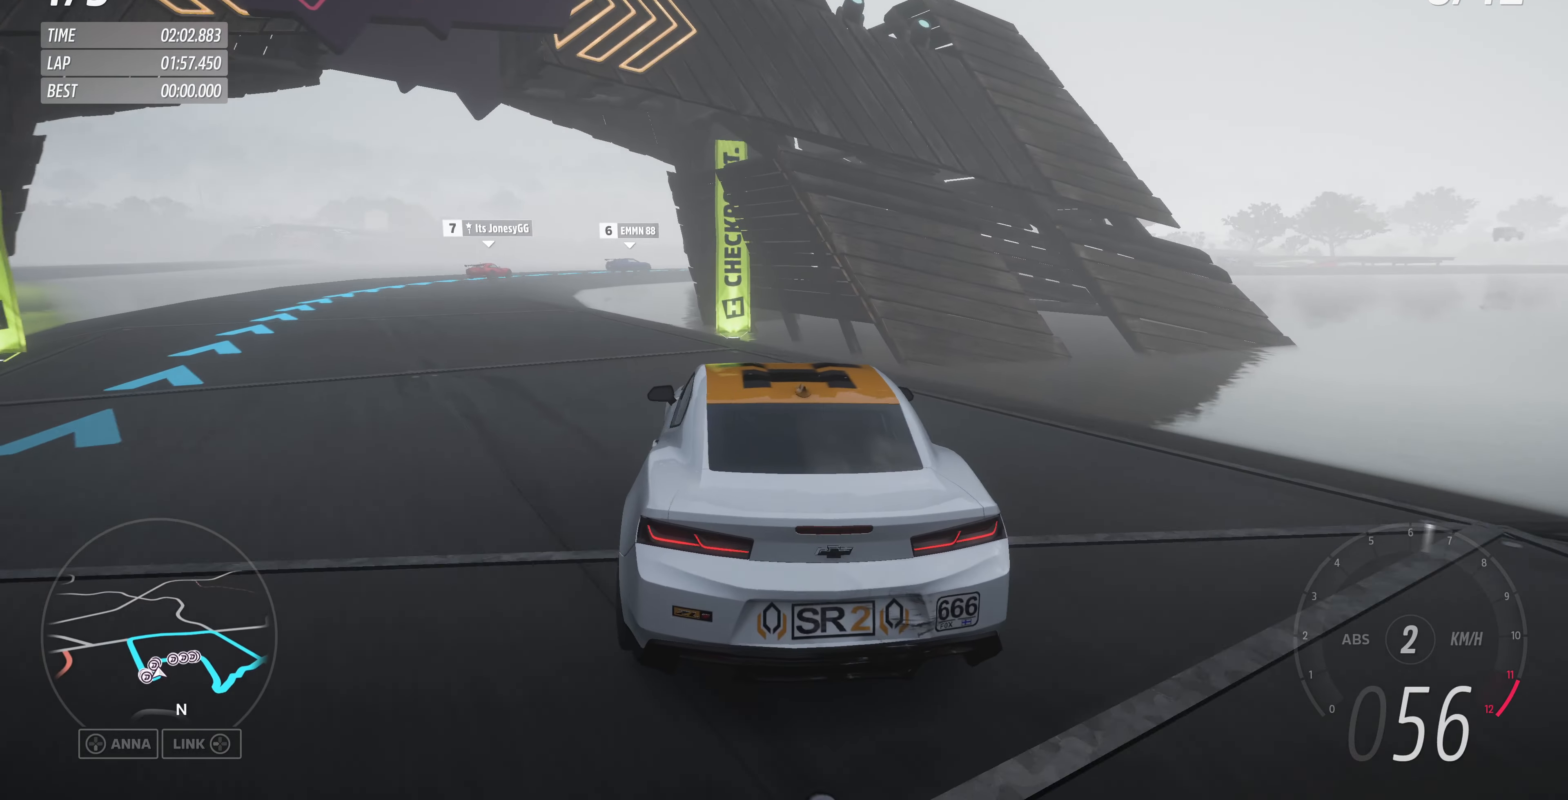
{"buttons": ["R2"], "left_stick": "up-right", "right_stick": "up", "events": [[166, "left_stick", "center"], [366, "left_stick", "right"], [466, "left_stick", "up-right"]]}
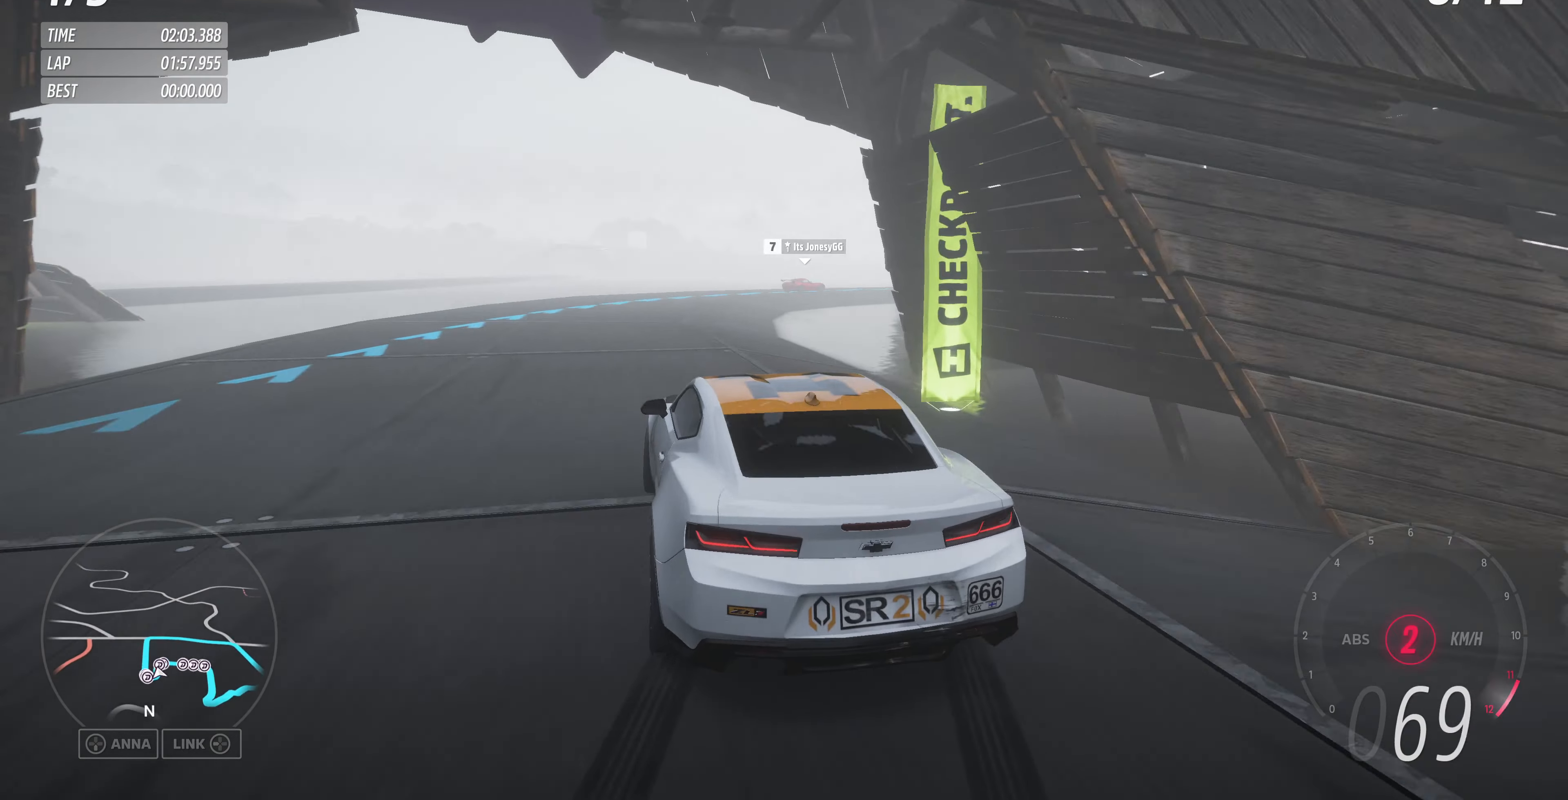
{"buttons": ["R2"], "left_stick": "up-left", "right_stick": "up", "events": [[500, "left_stick", "up-left"]]}
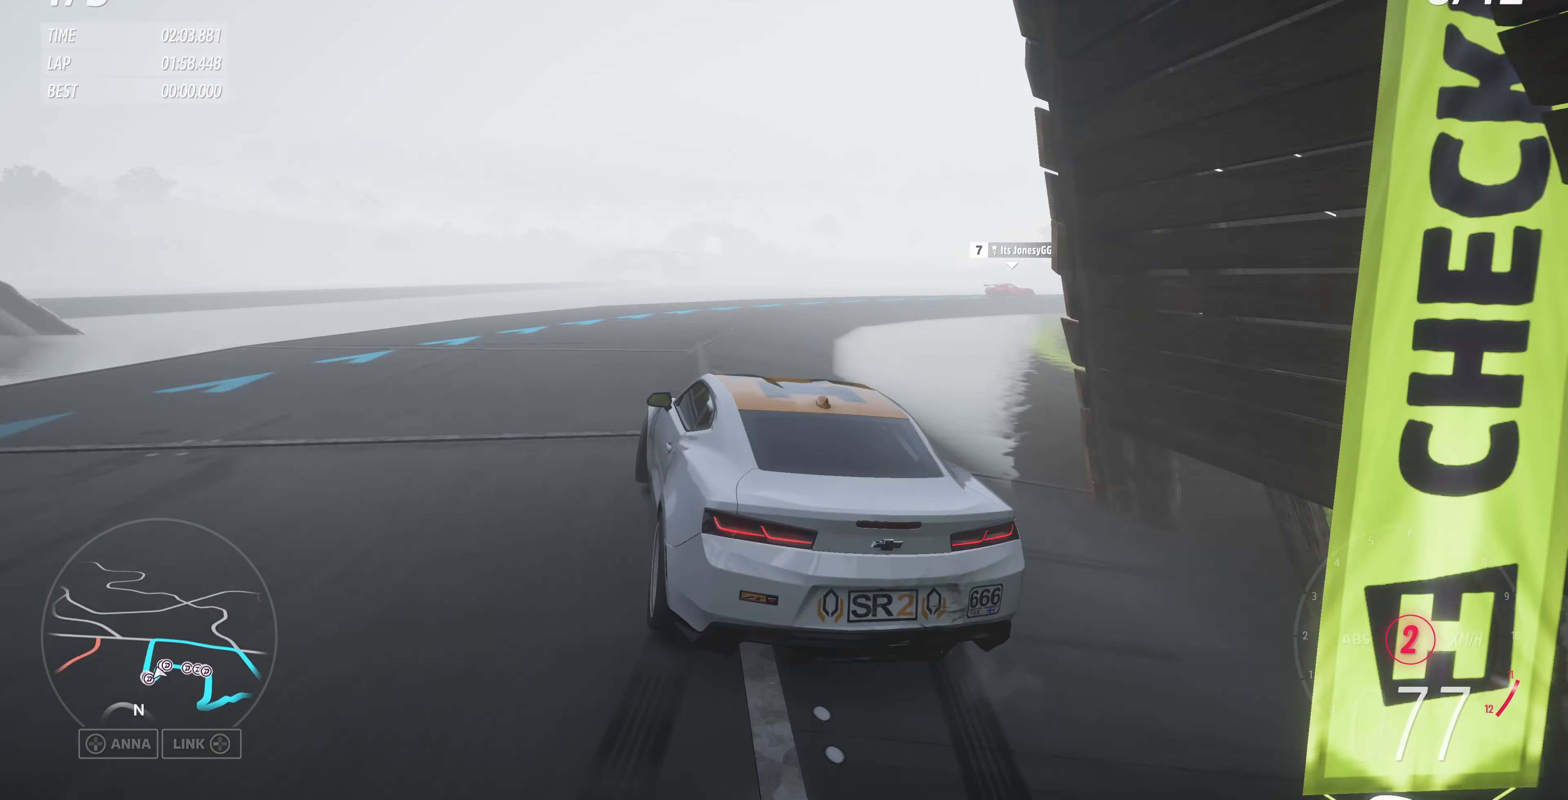
{"buttons": [], "left_stick": "right", "right_stick": "up", "events": [[100, "left_stick", "up"], [266, "left_stick", "up-right"], [300, "R2", "up"], [433, "left_stick", "right"]]}
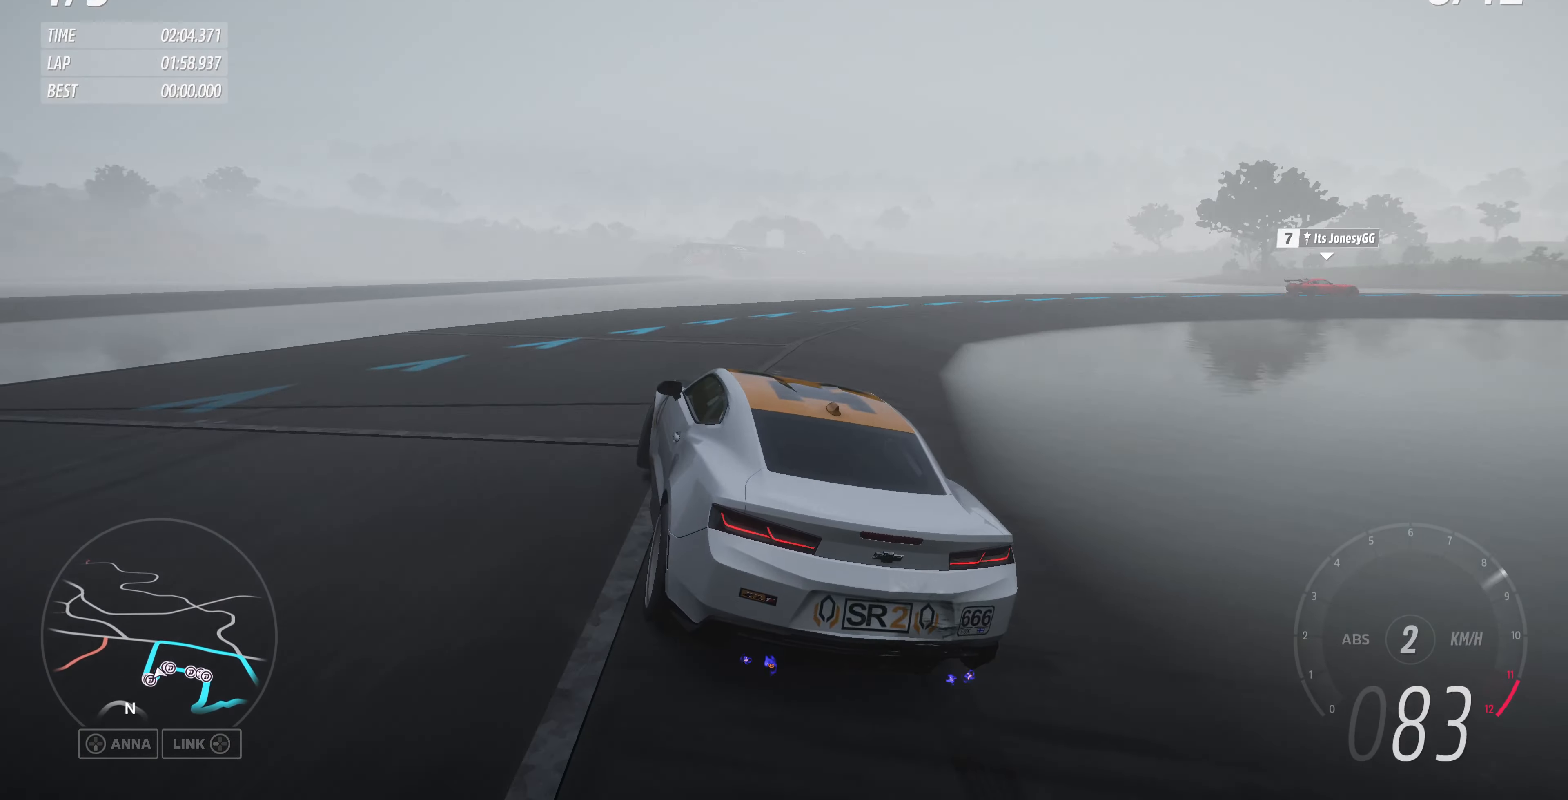
{"buttons": [], "left_stick": "right", "right_stick": "up", "events": []}
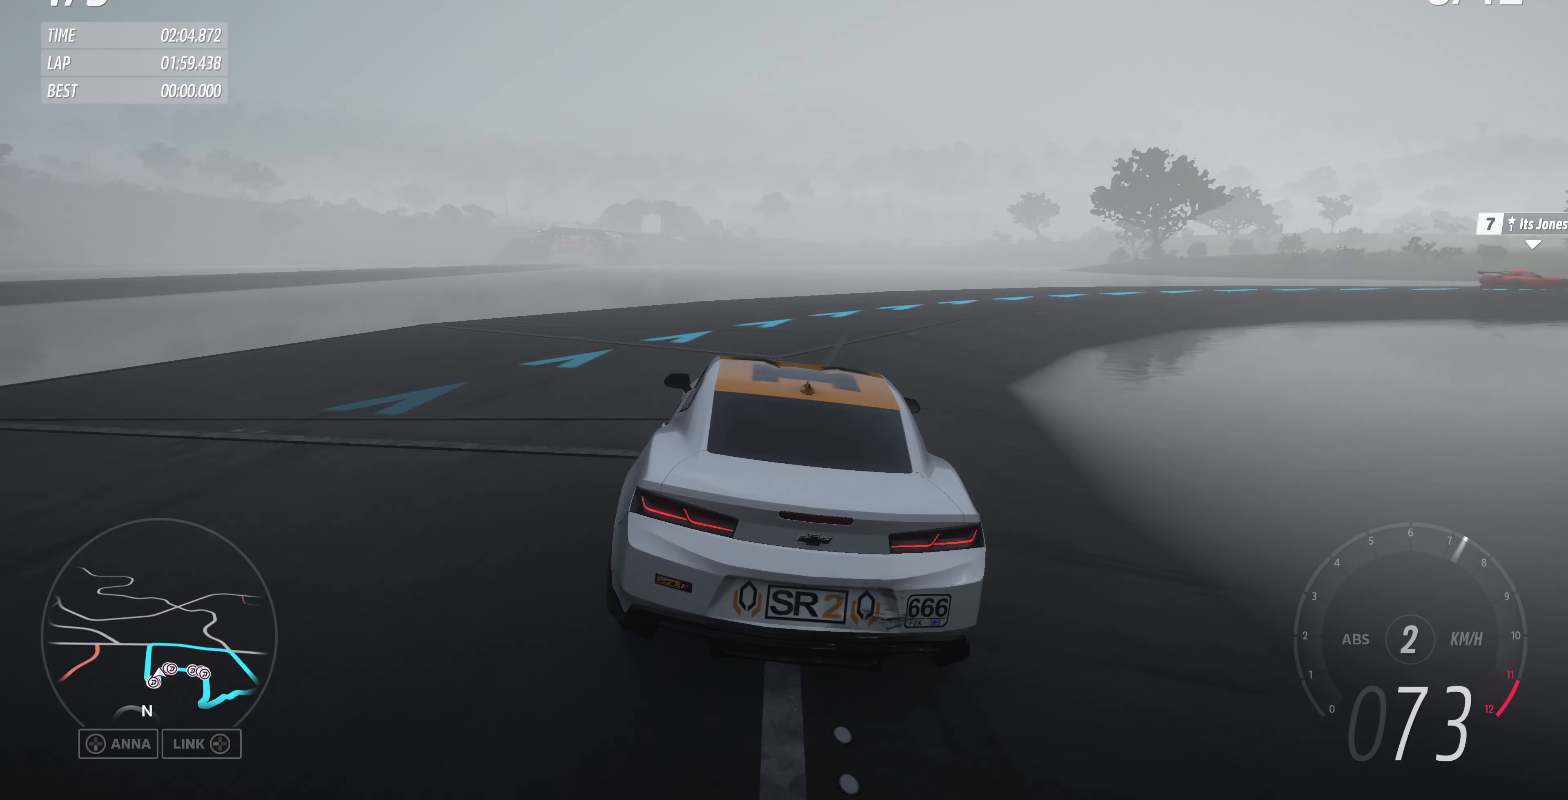
{"buttons": ["R2"], "left_stick": "up-right", "right_stick": "up", "events": [[66, "left_stick", "center"], [133, "left_stick", "right"], [300, "left_stick", "center"], [400, "R2", "down"], [400, "left_stick", "up-right"]]}
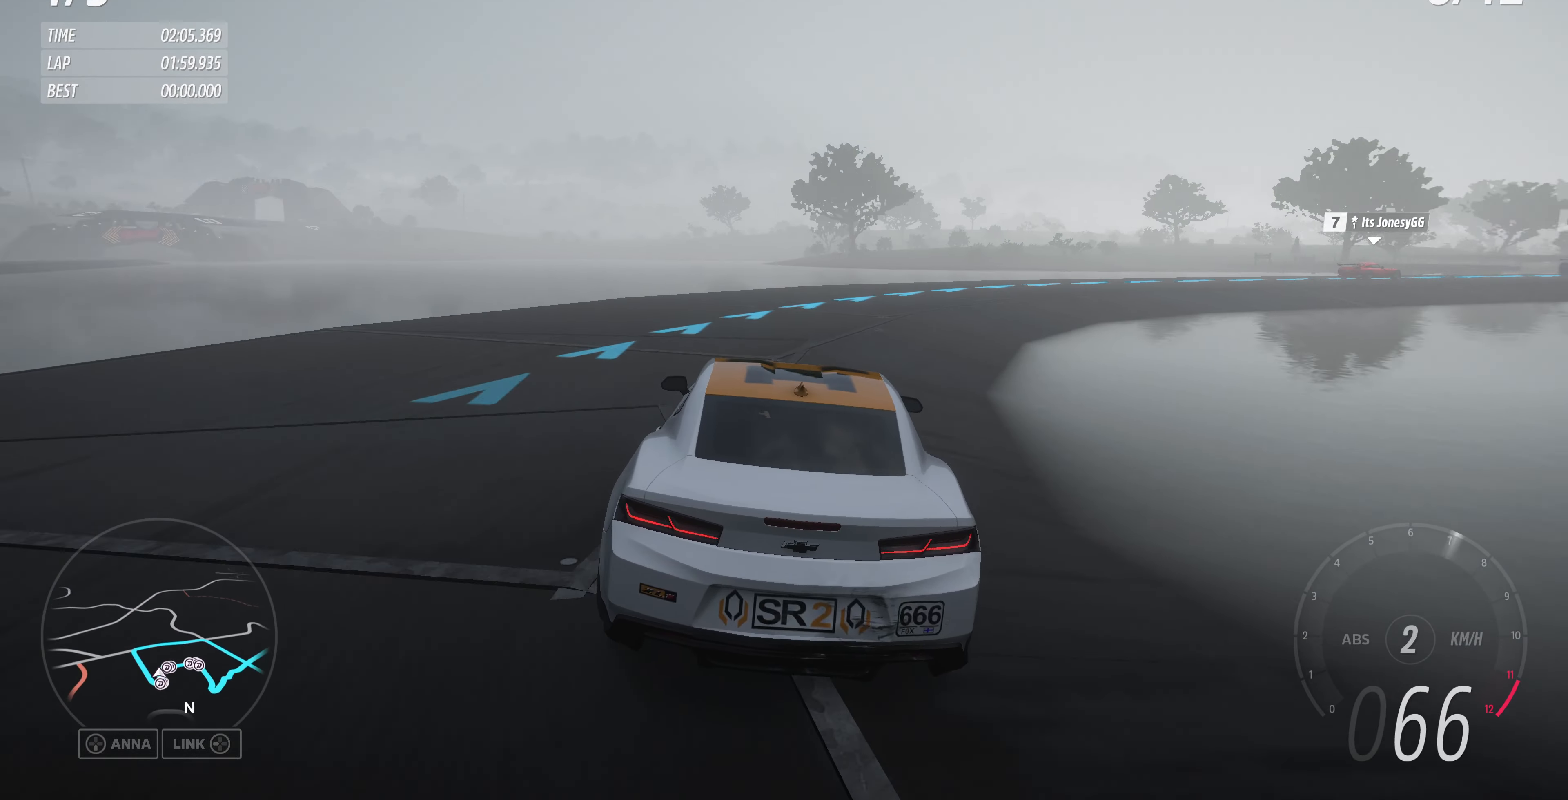
{"buttons": ["R2"], "left_stick": "up-right", "right_stick": "up", "events": []}
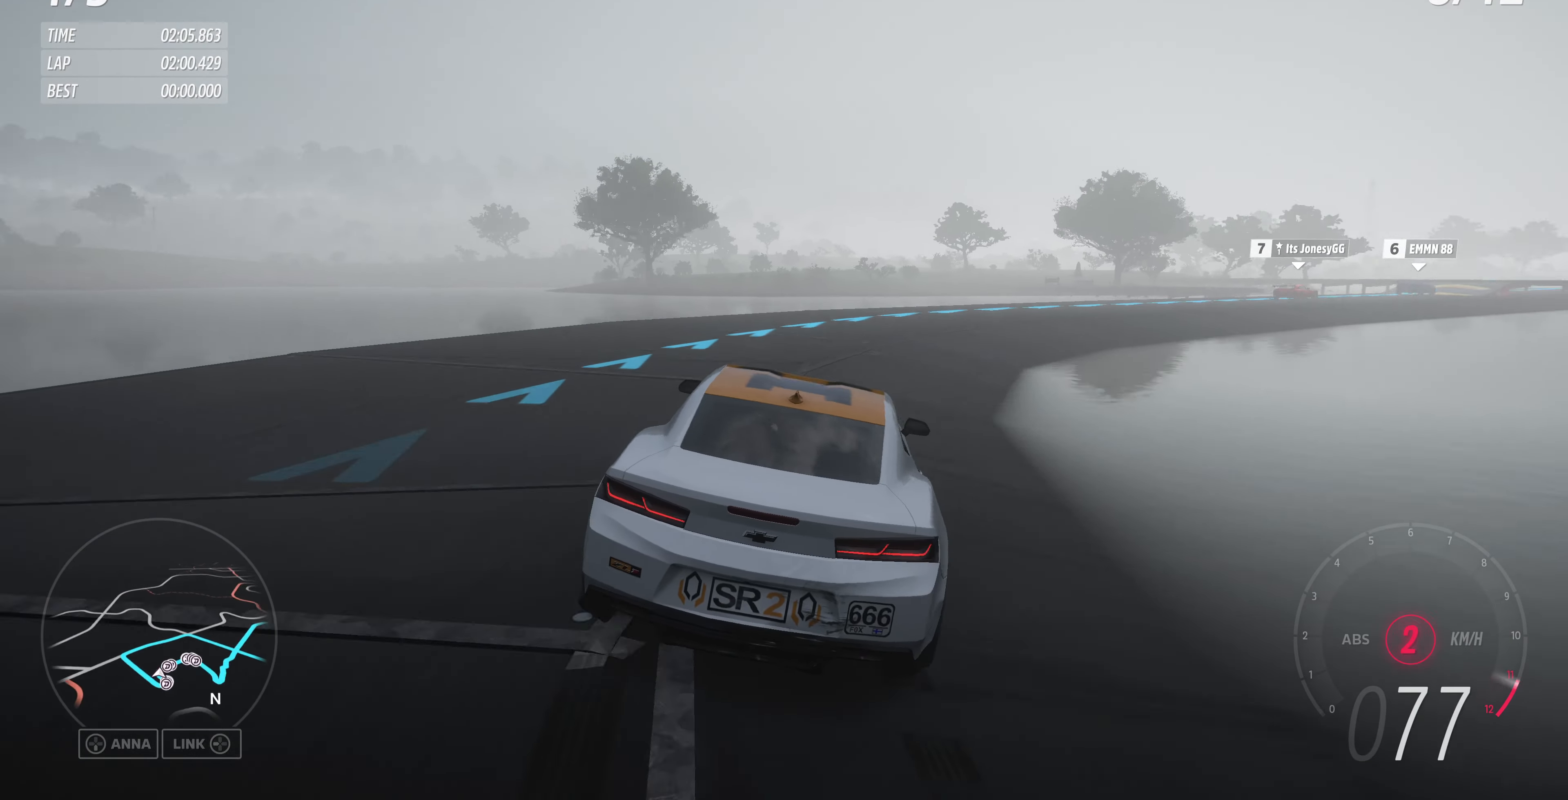
{"buttons": ["R2"], "left_stick": "up-left", "right_stick": "up", "events": [[267, "left_stick", "up-left"]]}
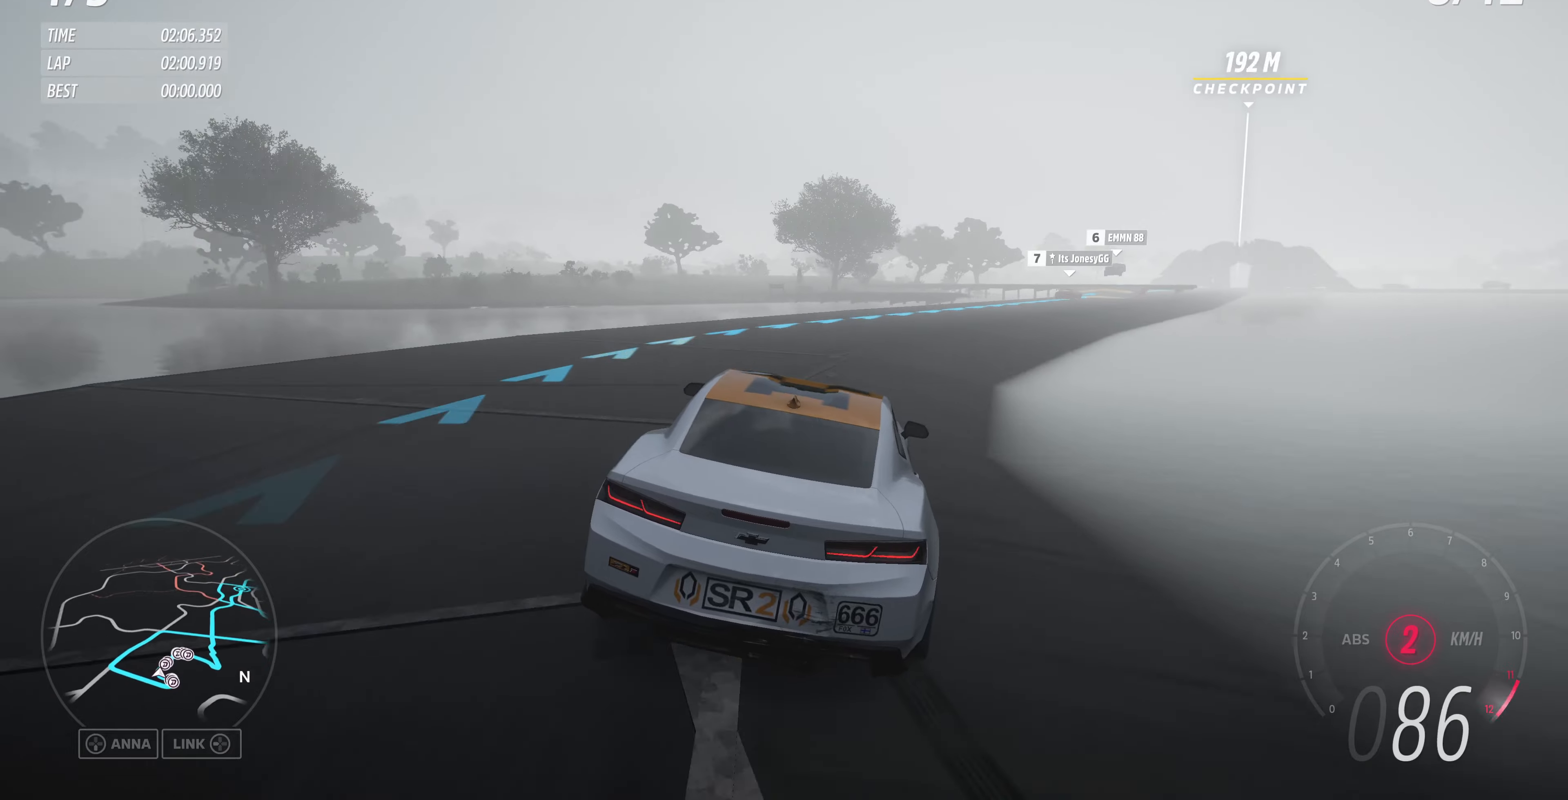
{"buttons": [], "left_stick": "up-right", "right_stick": "up", "events": [[167, "left_stick", "up-right"], [434, "R2", "up"]]}
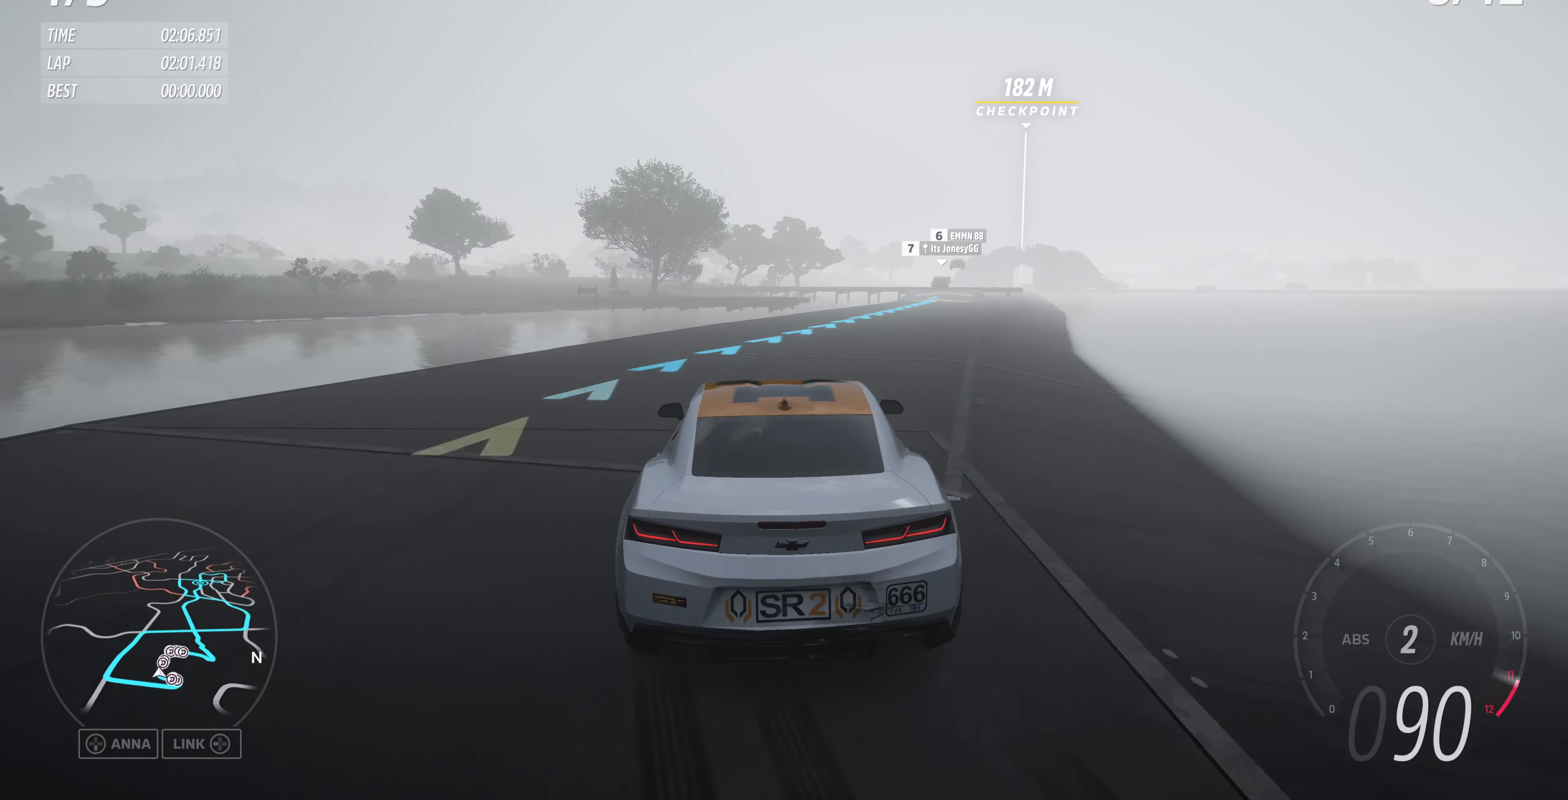
{"buttons": ["R2"], "left_stick": "right", "right_stick": "up", "events": [[67, "R2", "down"], [67, "left_stick", "up"], [234, "left_stick", "up-right"], [400, "left_stick", "center"], [500, "left_stick", "right"]]}
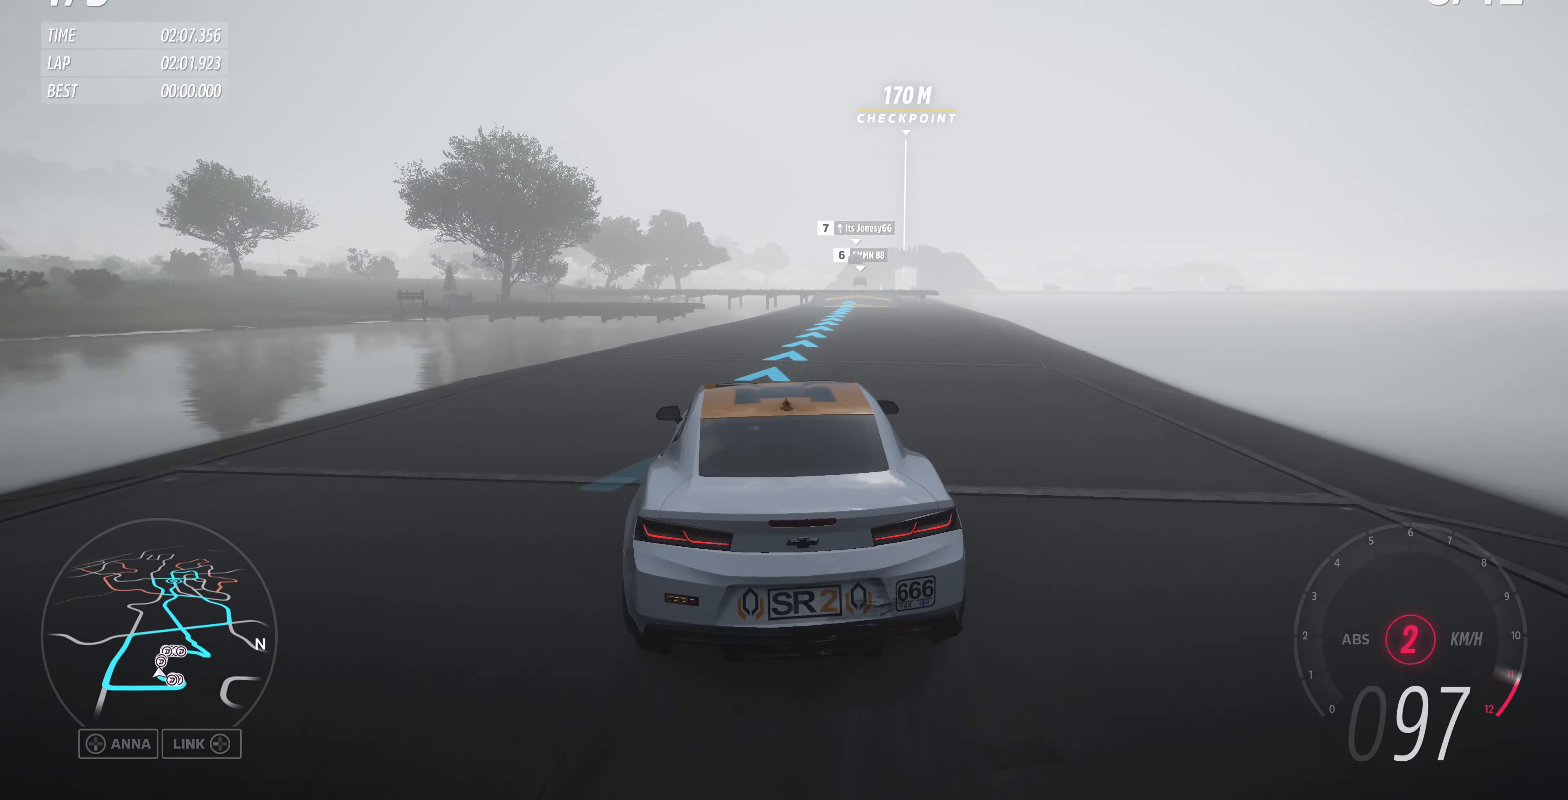
{"buttons": ["R2"], "left_stick": "left", "right_stick": "up", "events": [[200, "left_stick", "center"], [334, "left_stick", "left"]]}
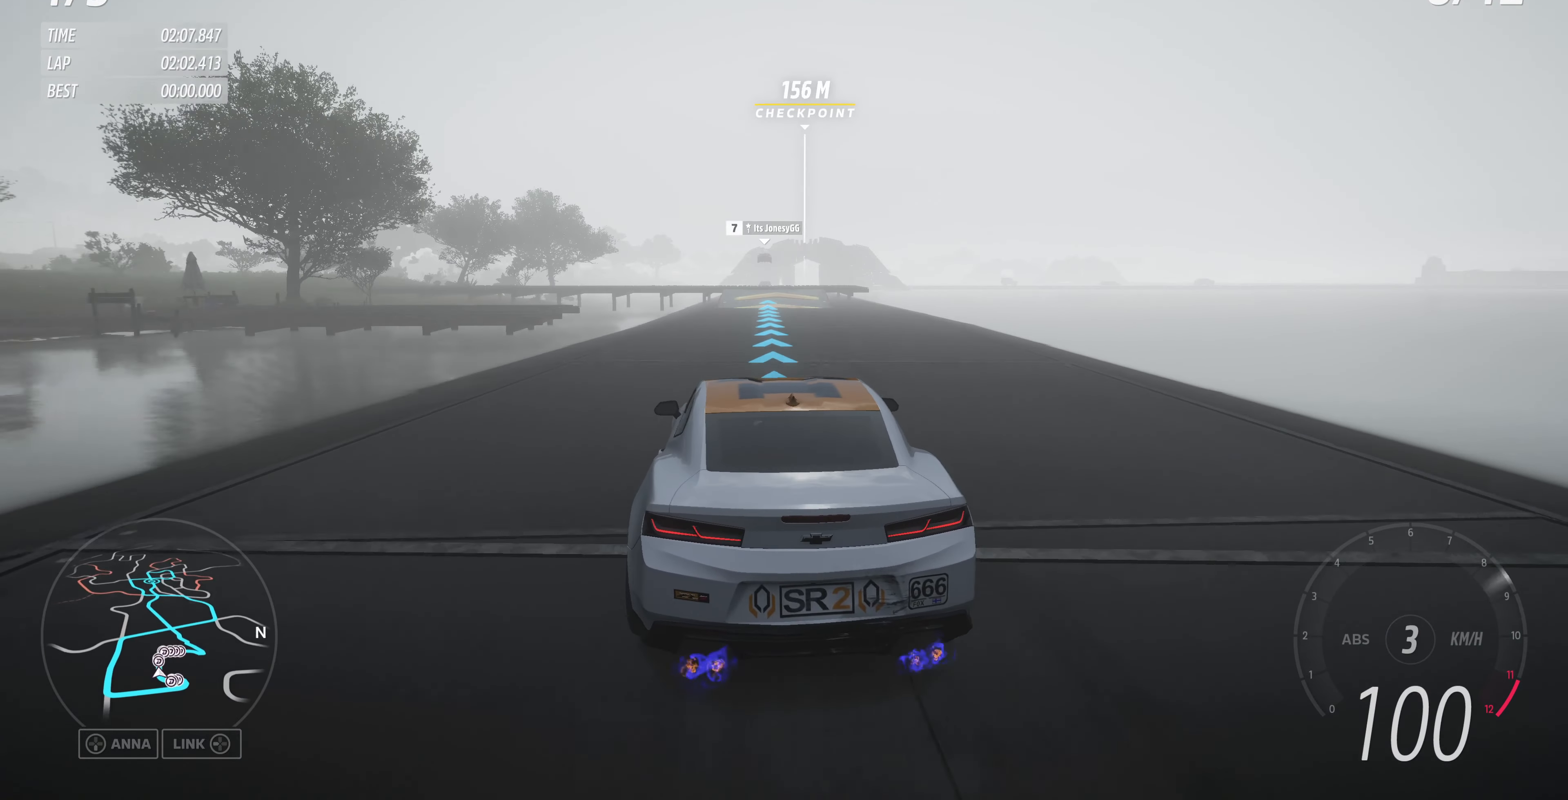
{"buttons": ["R2"], "left_stick": "center", "right_stick": "up", "events": [[167, "left_stick", "right"], [500, "left_stick", "center"]]}
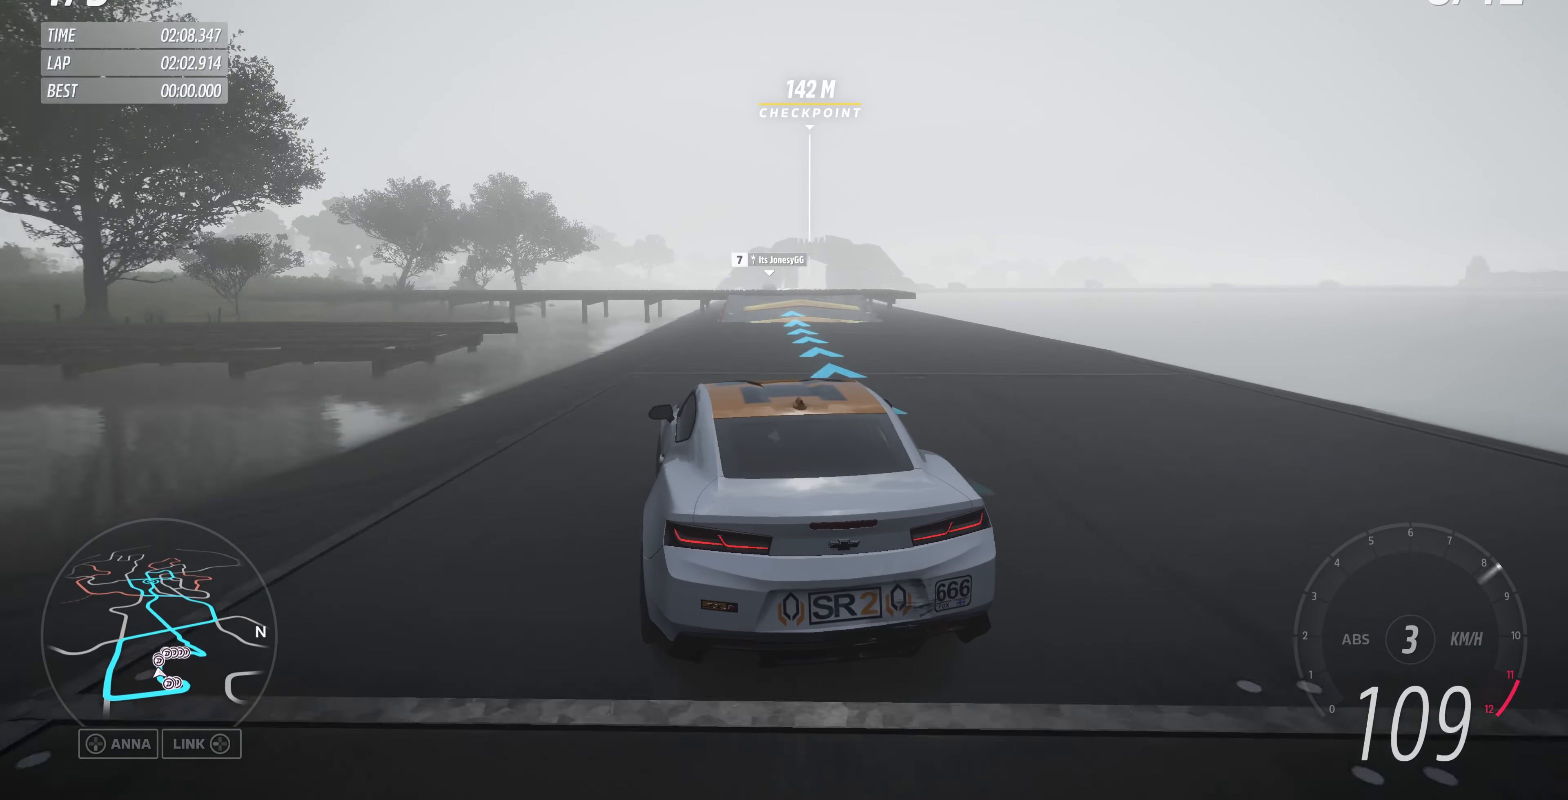
{"buttons": ["R2"], "left_stick": "center", "right_stick": "up", "events": [[234, "left_stick", "right"], [367, "left_stick", "center"]]}